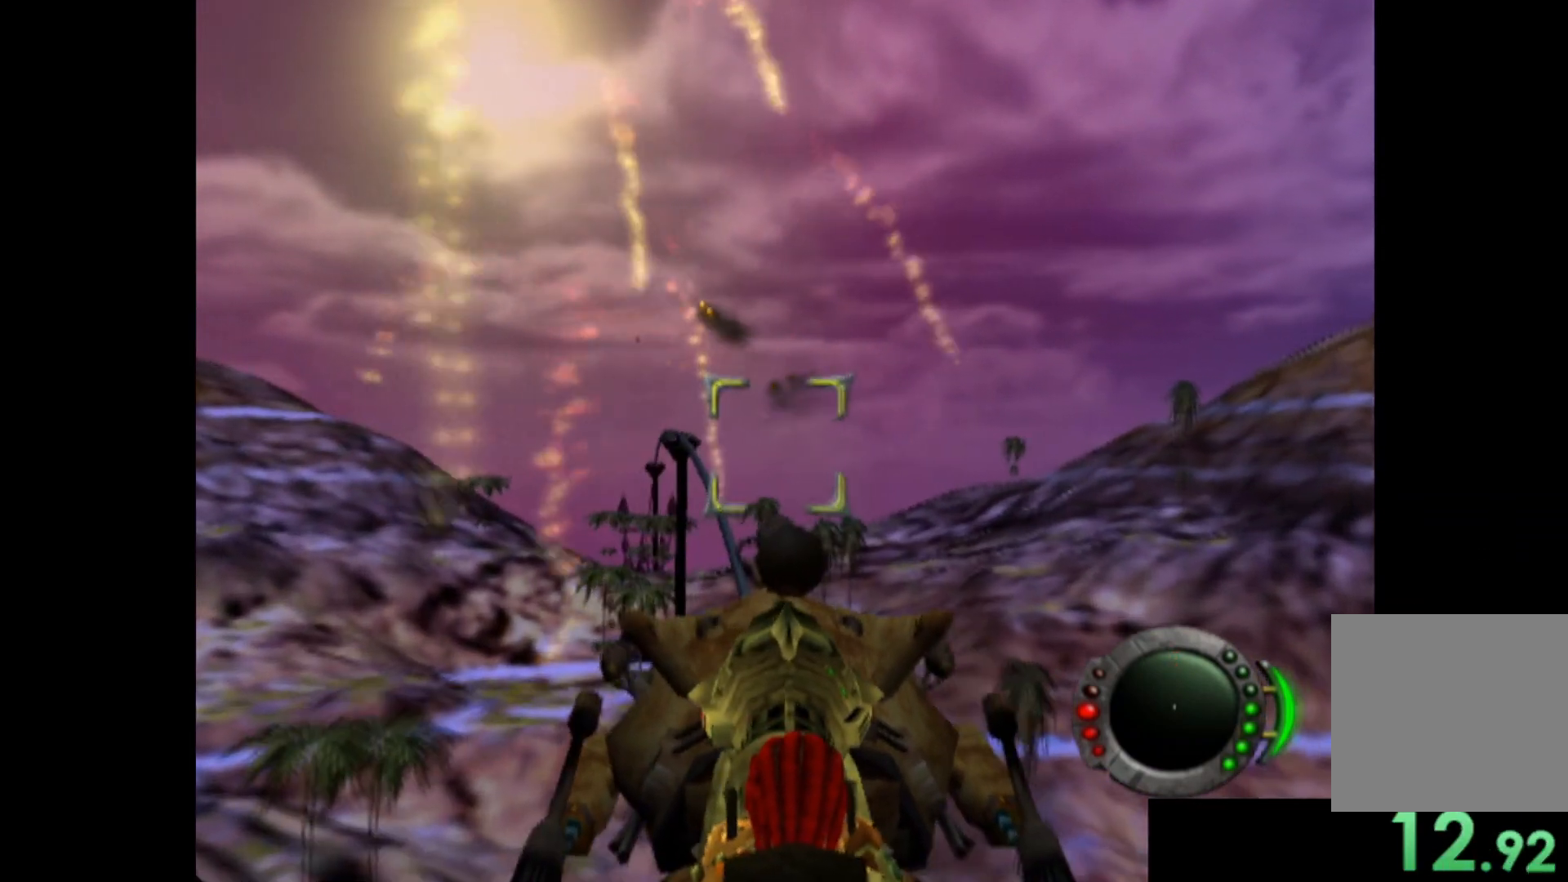
Gameplay with a controller (Xbox layout); each line is a JSON object with the inputs held at the frame after it. "events" lists button and stick changes between this image and that frame as [ms after this image, input, new state], when the widget could be followed in between. Not read: right_stick.
{"buttons": [], "left_stick": "center", "events": [[160, "left_stick", "center"]]}
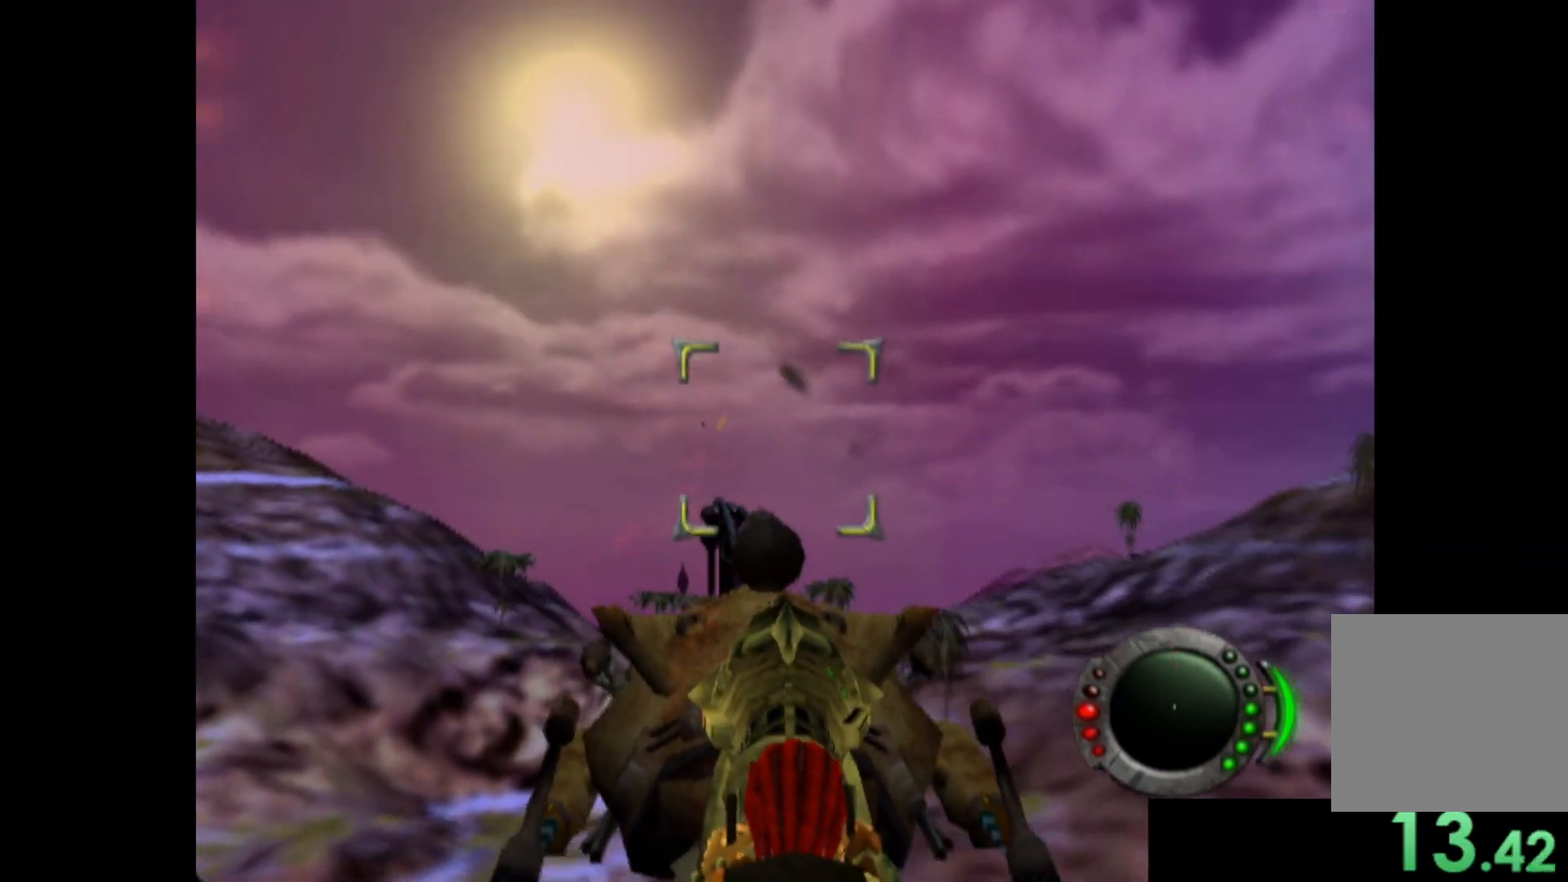
{"buttons": ["X"], "left_stick": "center", "events": [[20, "left_stick", "up-left"], [160, "left_stick", "center"], [240, "X", "down"]]}
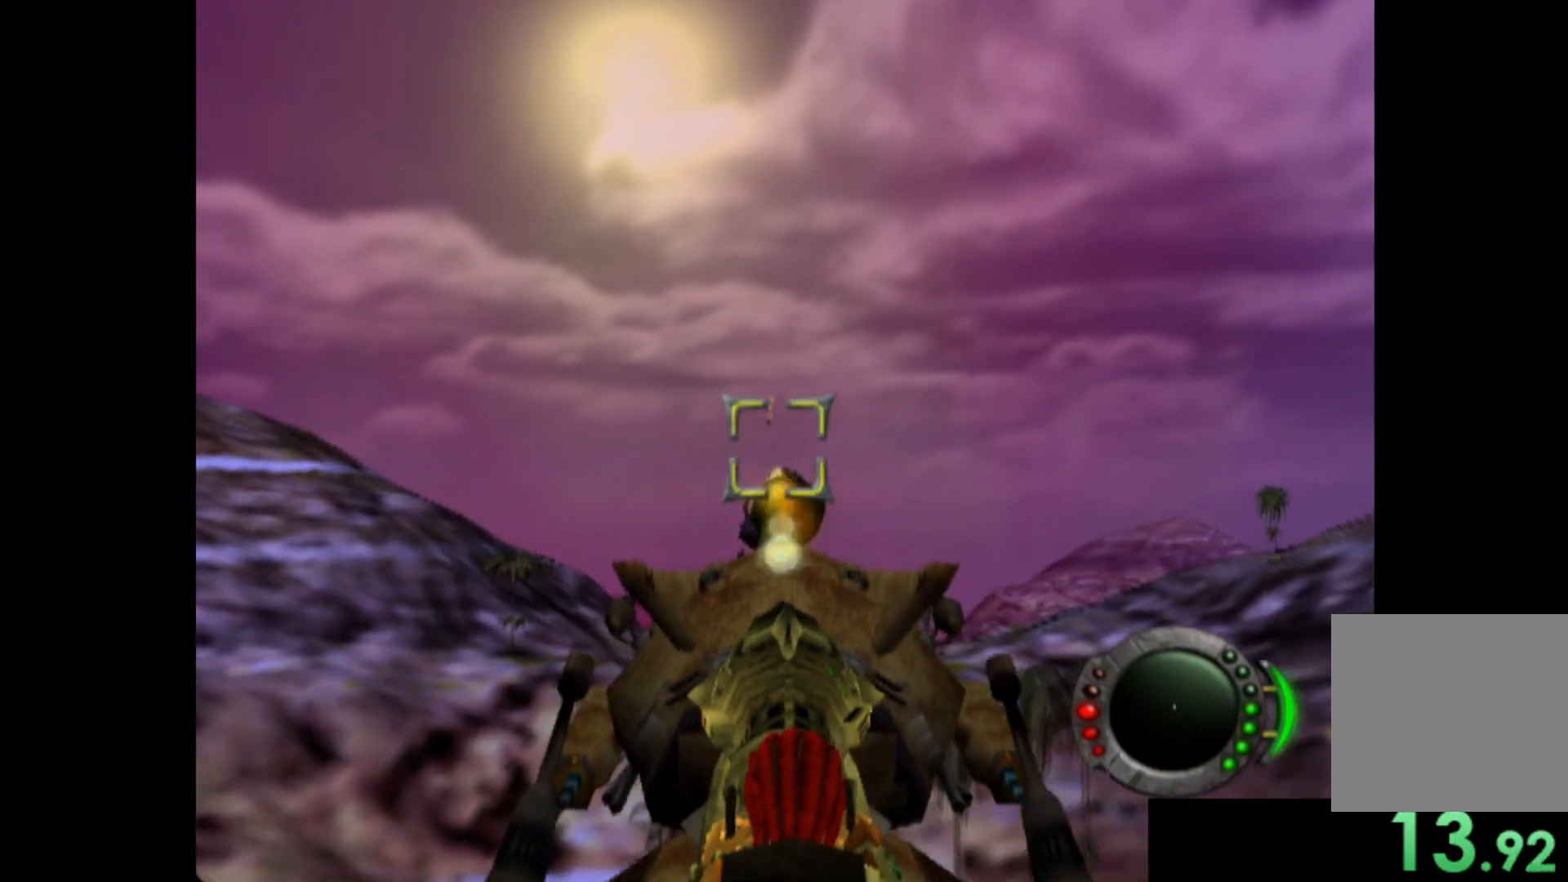
{"buttons": [], "left_stick": "center", "events": [[180, "left_stick", "up-left"], [280, "left_stick", "center"], [440, "X", "up"]]}
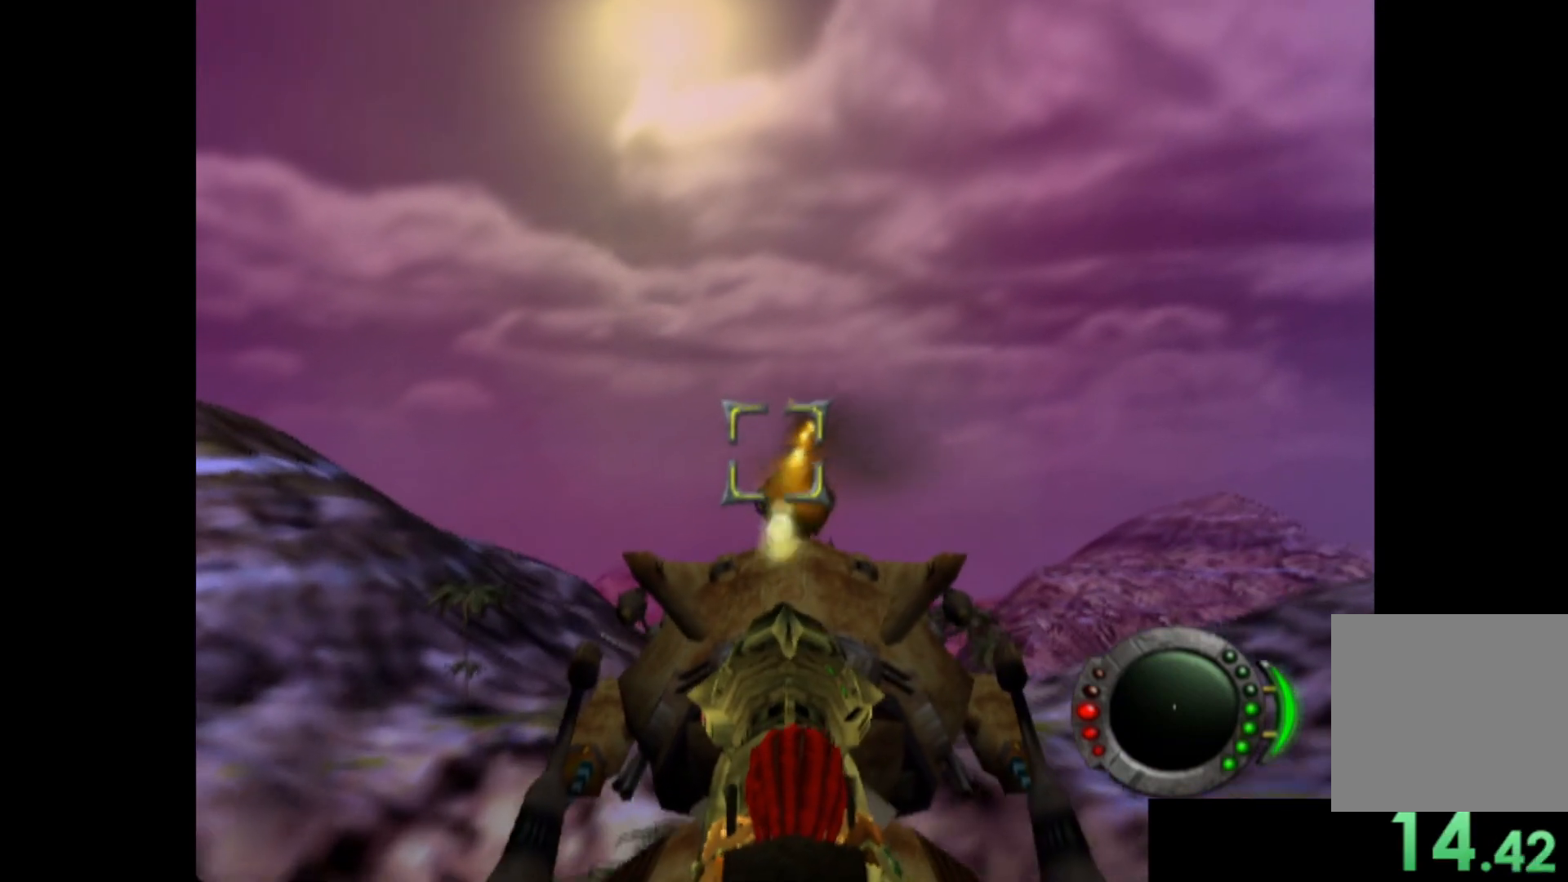
{"buttons": [], "left_stick": "center", "events": [[100, "left_stick", "up"], [220, "left_stick", "center"]]}
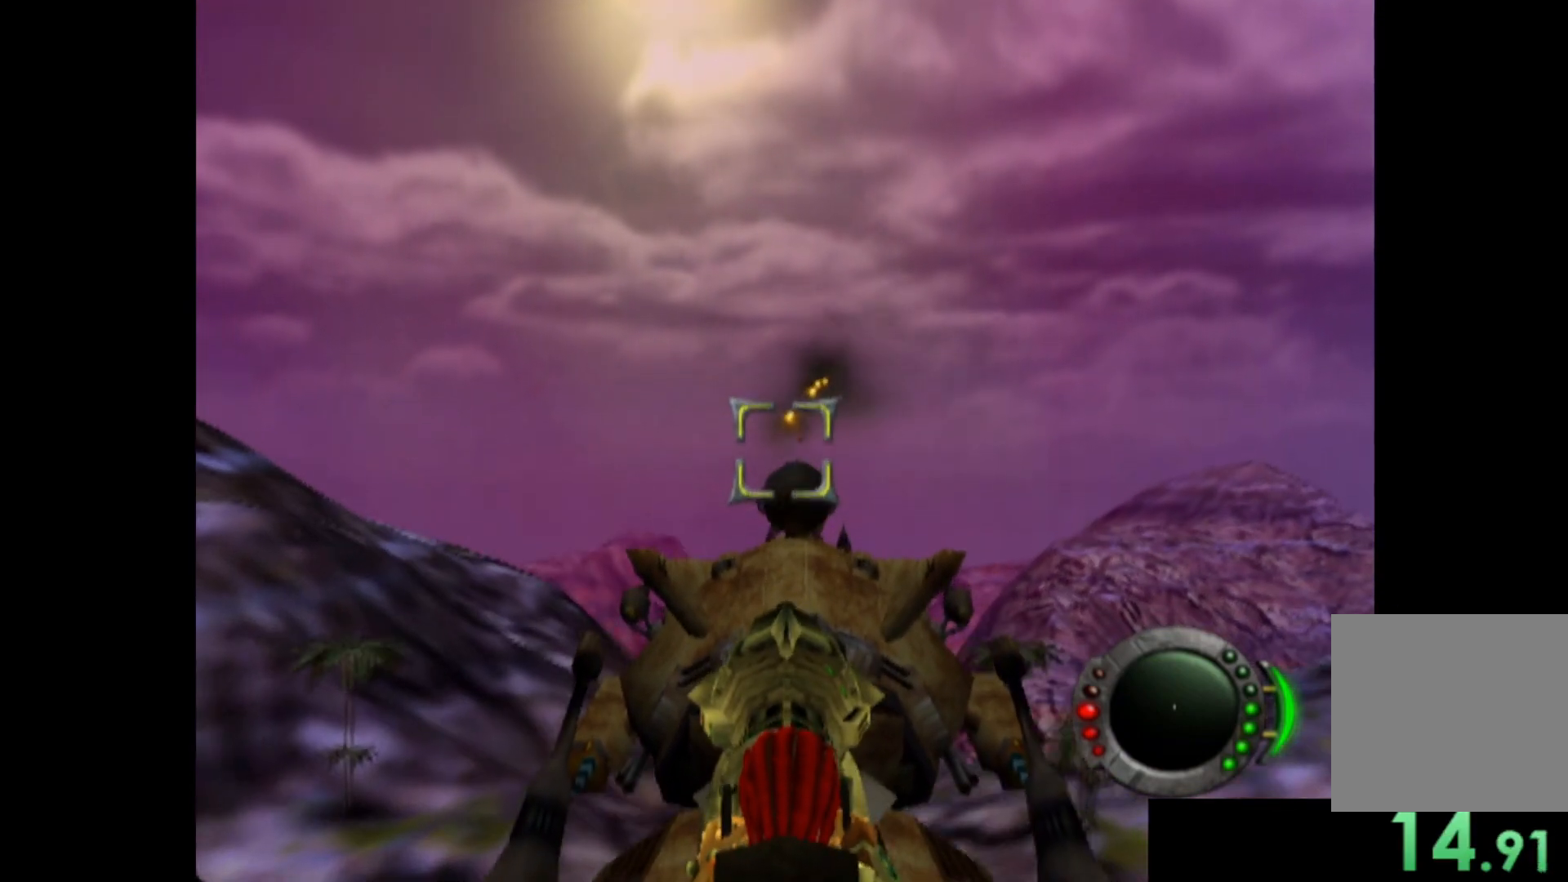
{"buttons": [], "left_stick": "center", "events": [[180, "left_stick", "up"], [300, "left_stick", "center"]]}
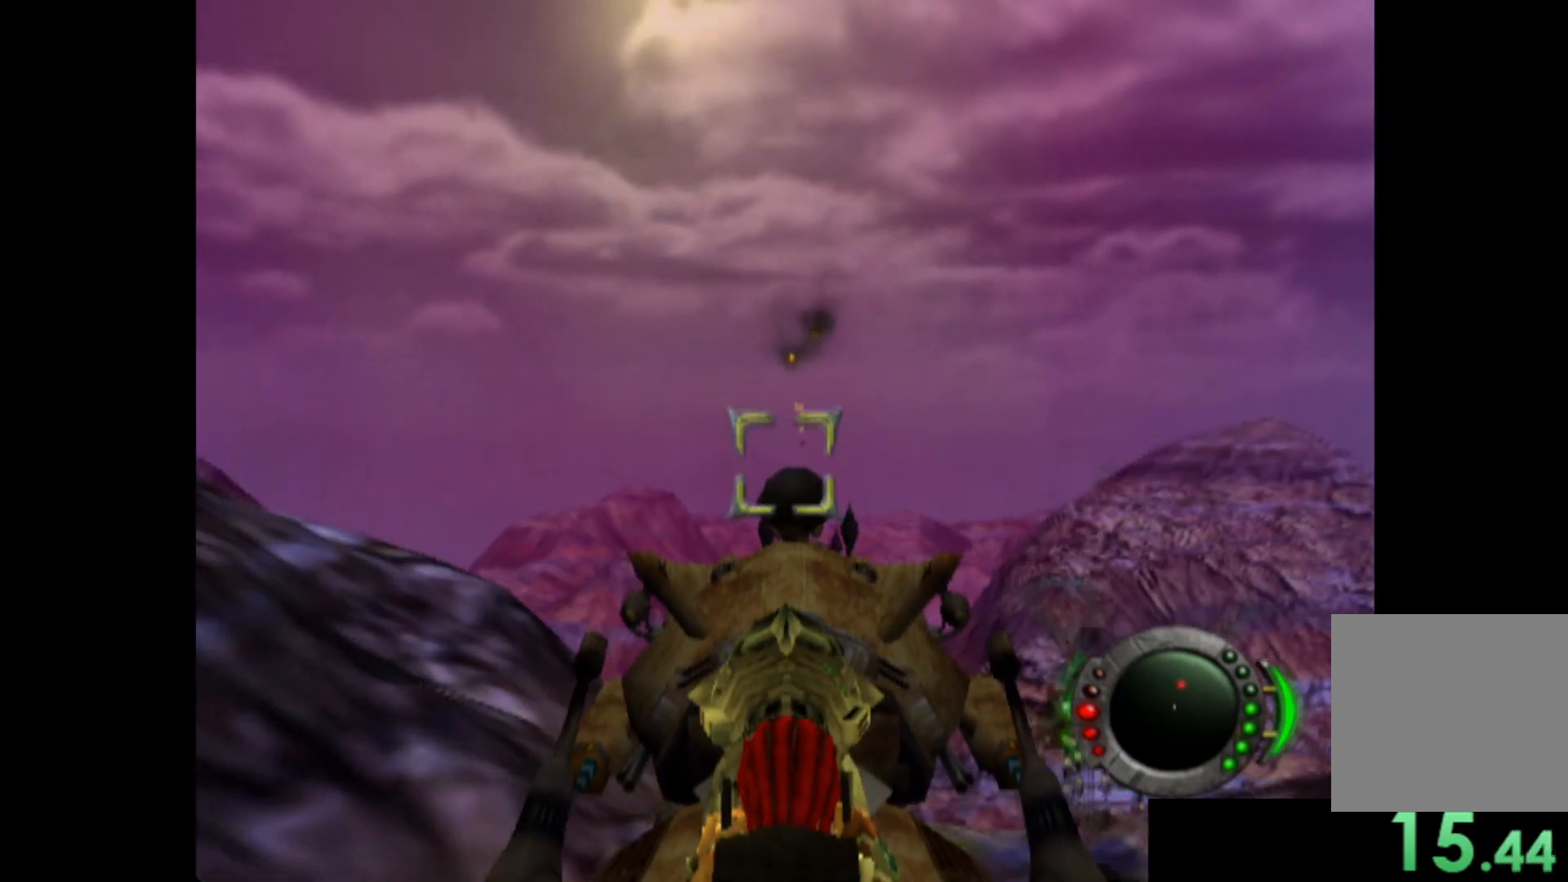
{"buttons": ["X"], "left_stick": "down-right", "events": [[300, "X", "down"], [300, "left_stick", "down-right"]]}
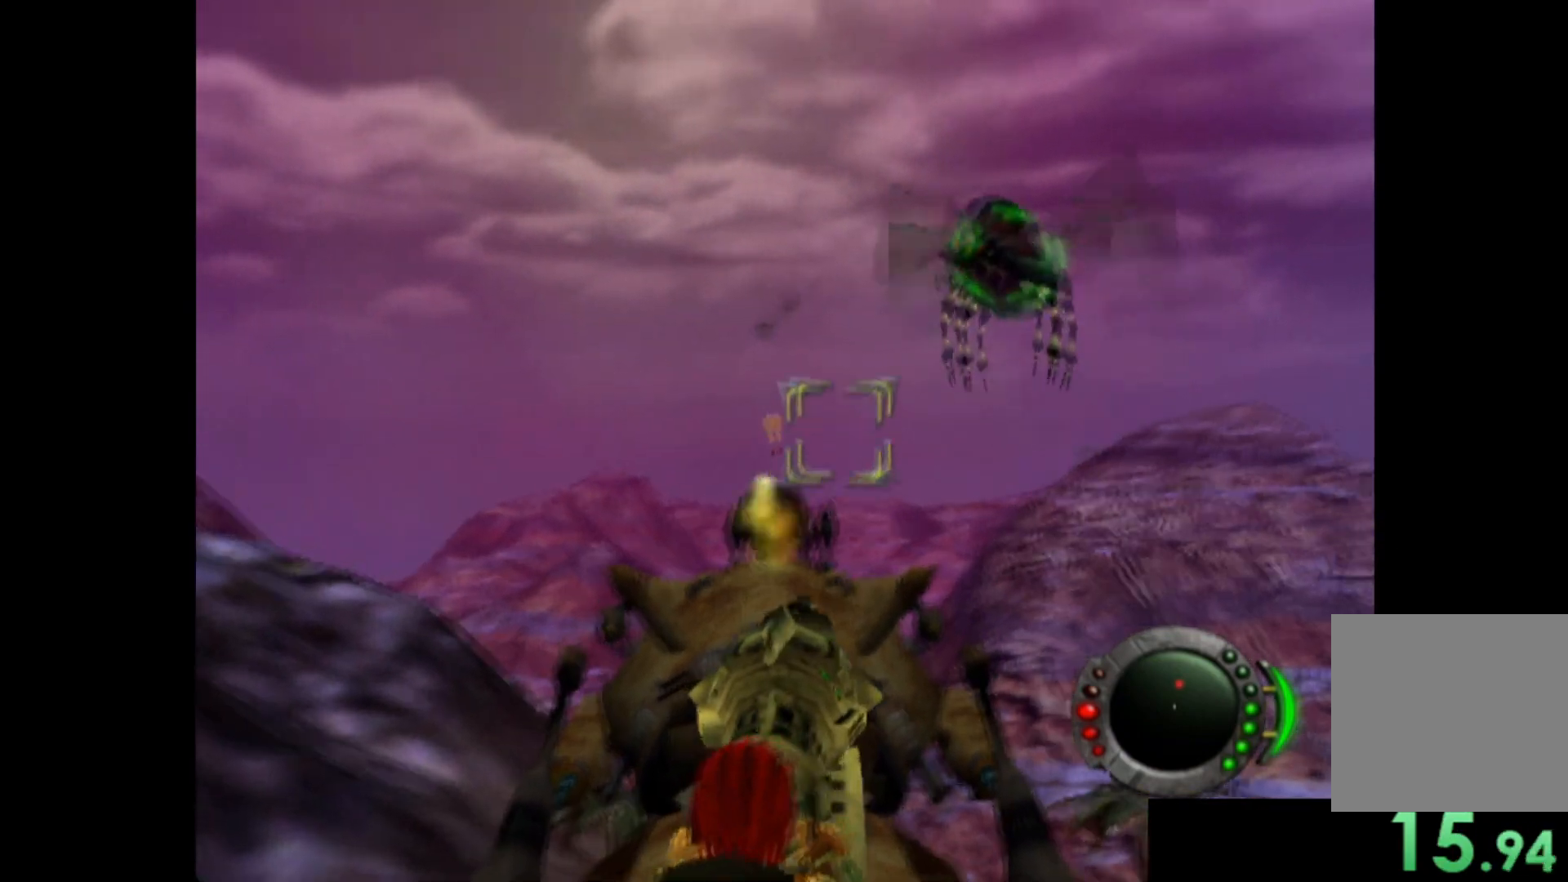
{"buttons": ["X"], "left_stick": "center", "events": [[100, "left_stick", "center"], [300, "left_stick", "down-left"], [440, "left_stick", "center"]]}
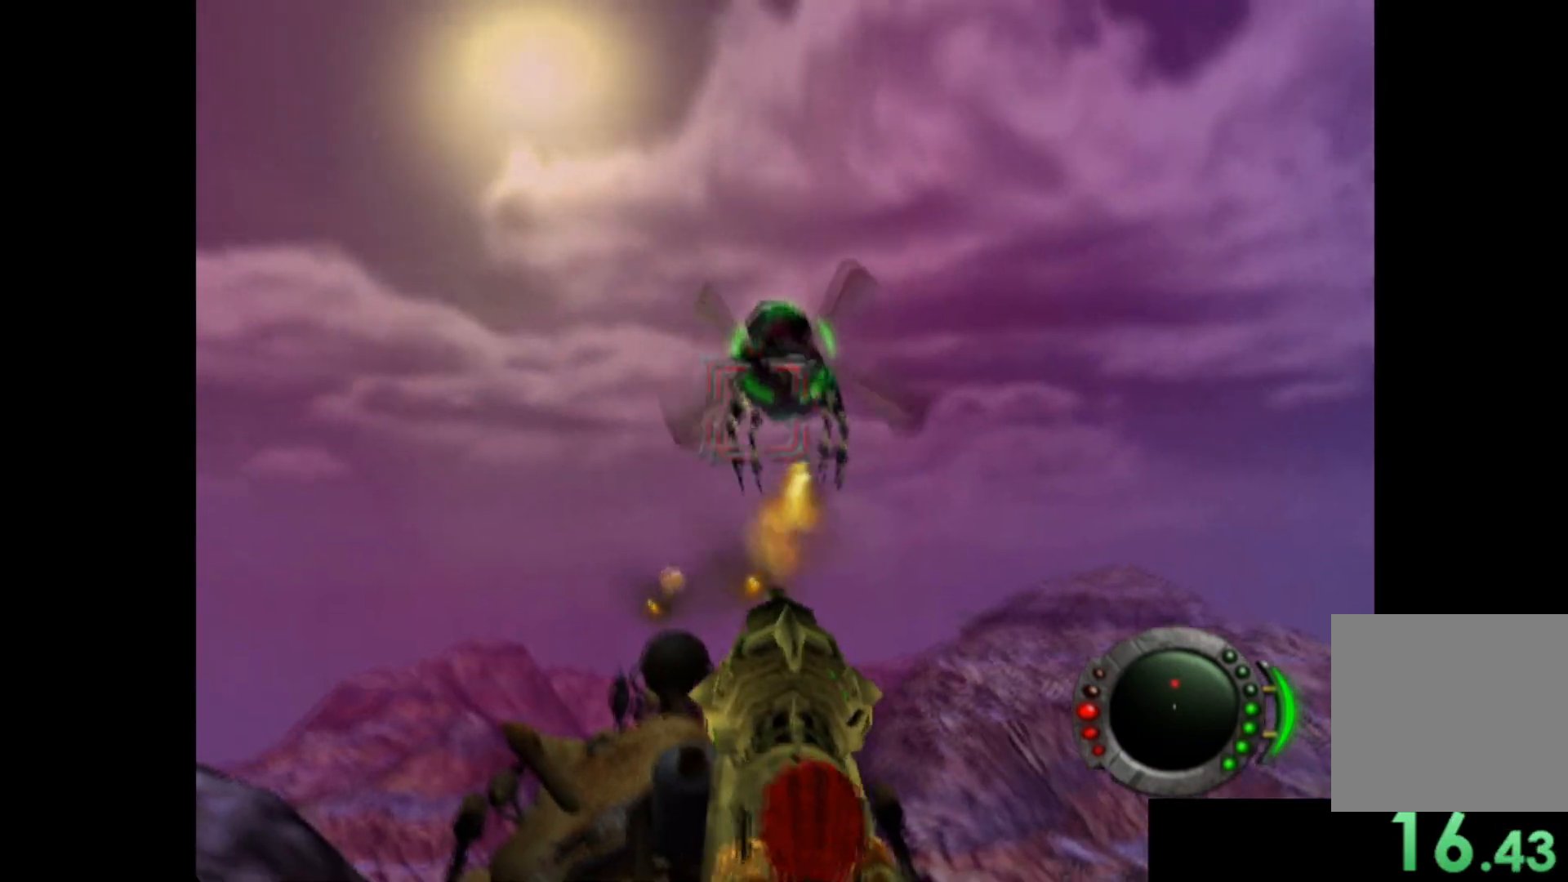
{"buttons": ["X"], "left_stick": "up-right", "events": [[280, "left_stick", "right"], [340, "left_stick", "up-right"]]}
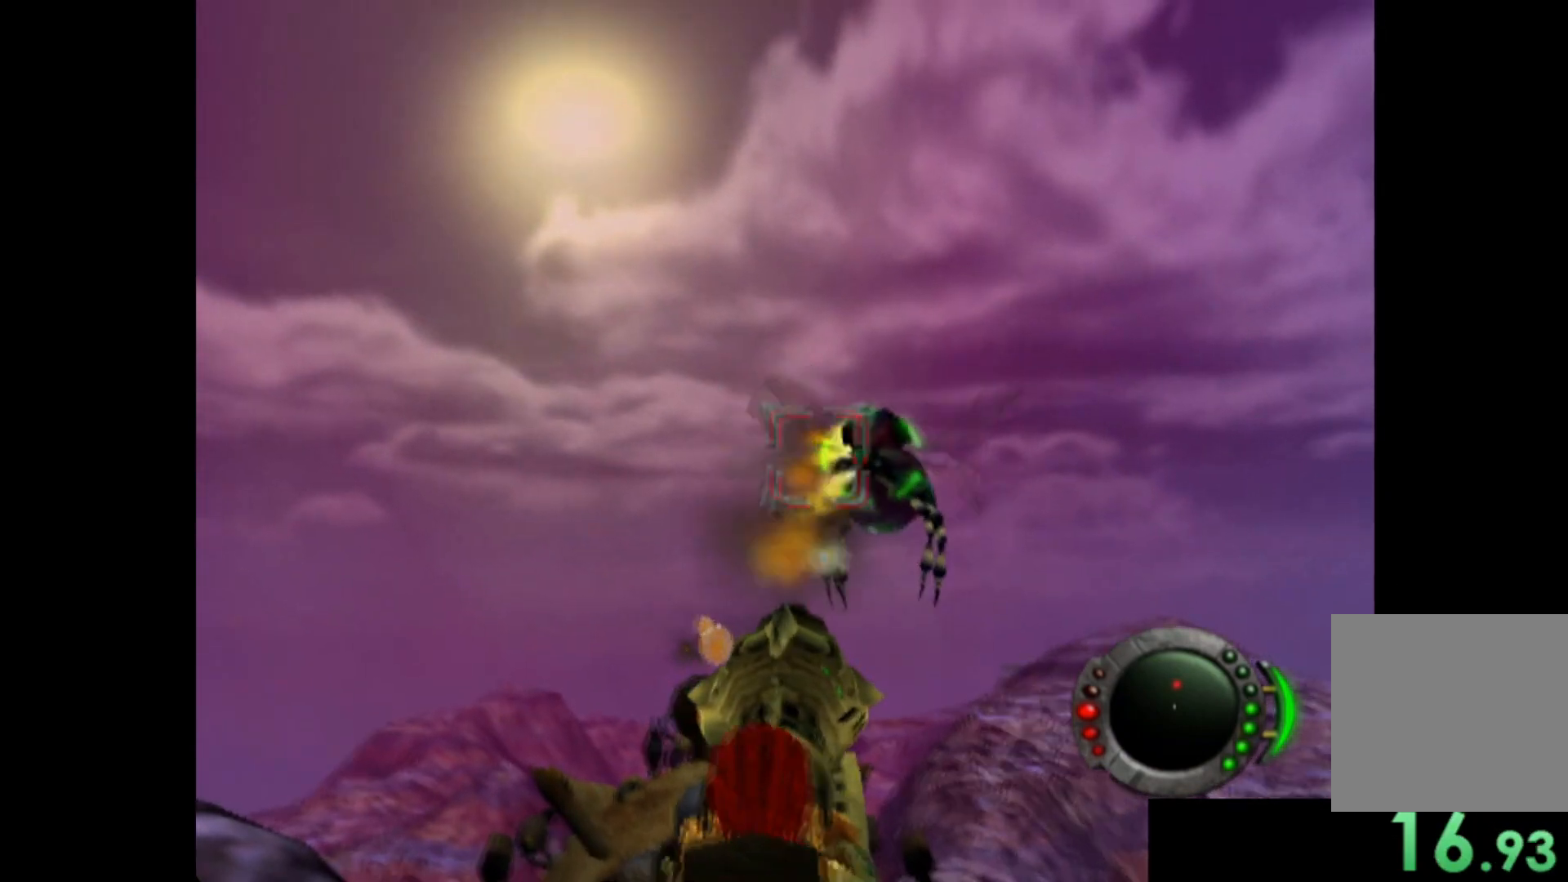
{"buttons": ["X"], "left_stick": "center", "events": [[20, "left_stick", "center"], [180, "left_stick", "down-right"], [460, "left_stick", "center"]]}
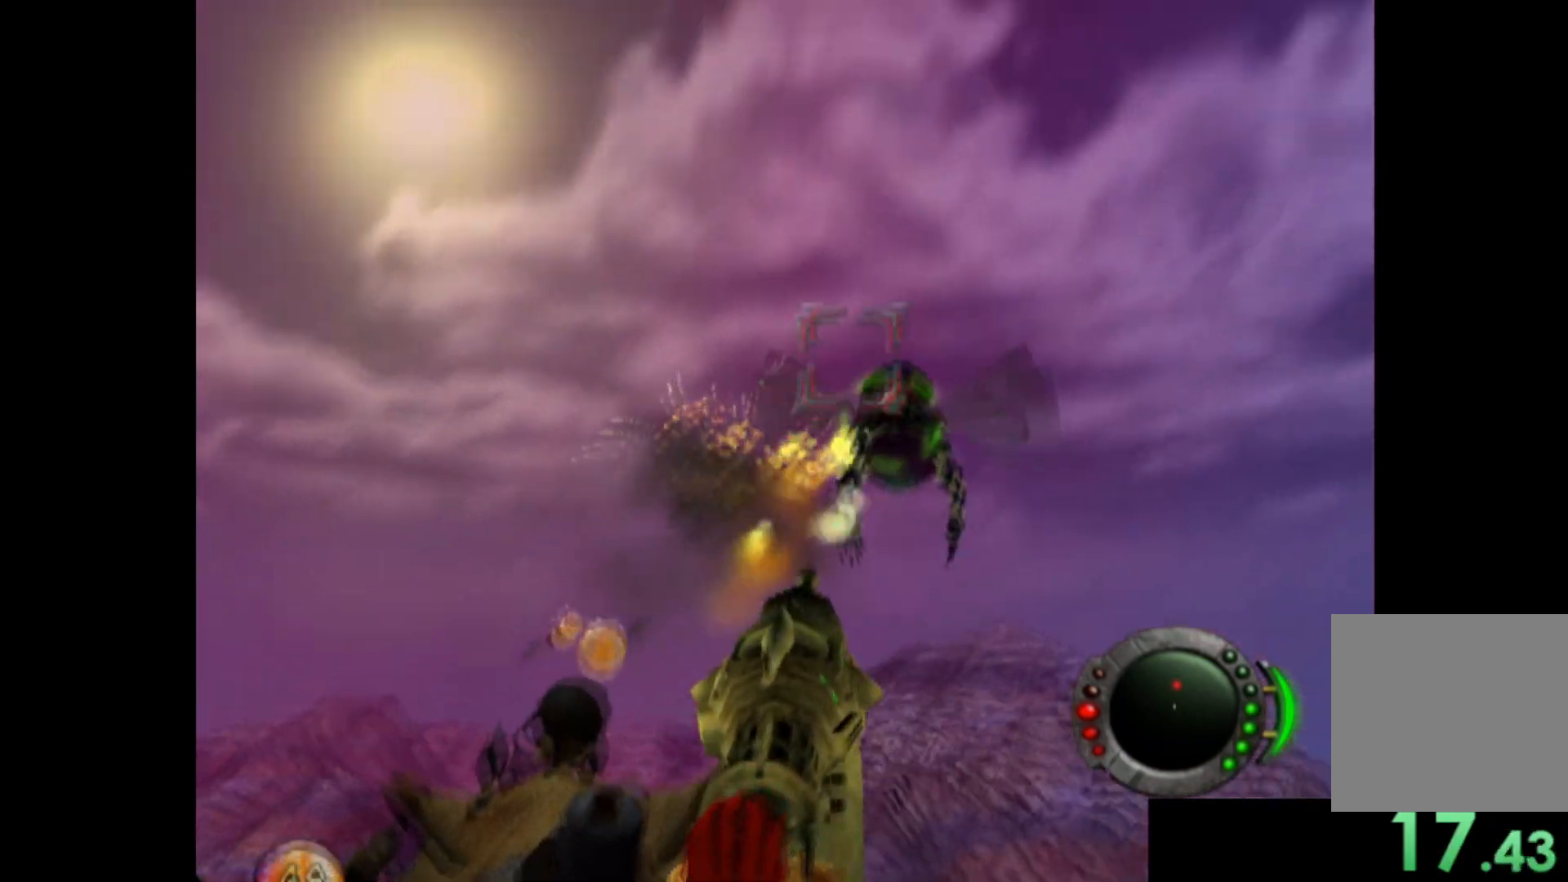
{"buttons": ["X"], "left_stick": "down", "events": [[100, "left_stick", "right"], [180, "left_stick", "center"], [380, "left_stick", "down"]]}
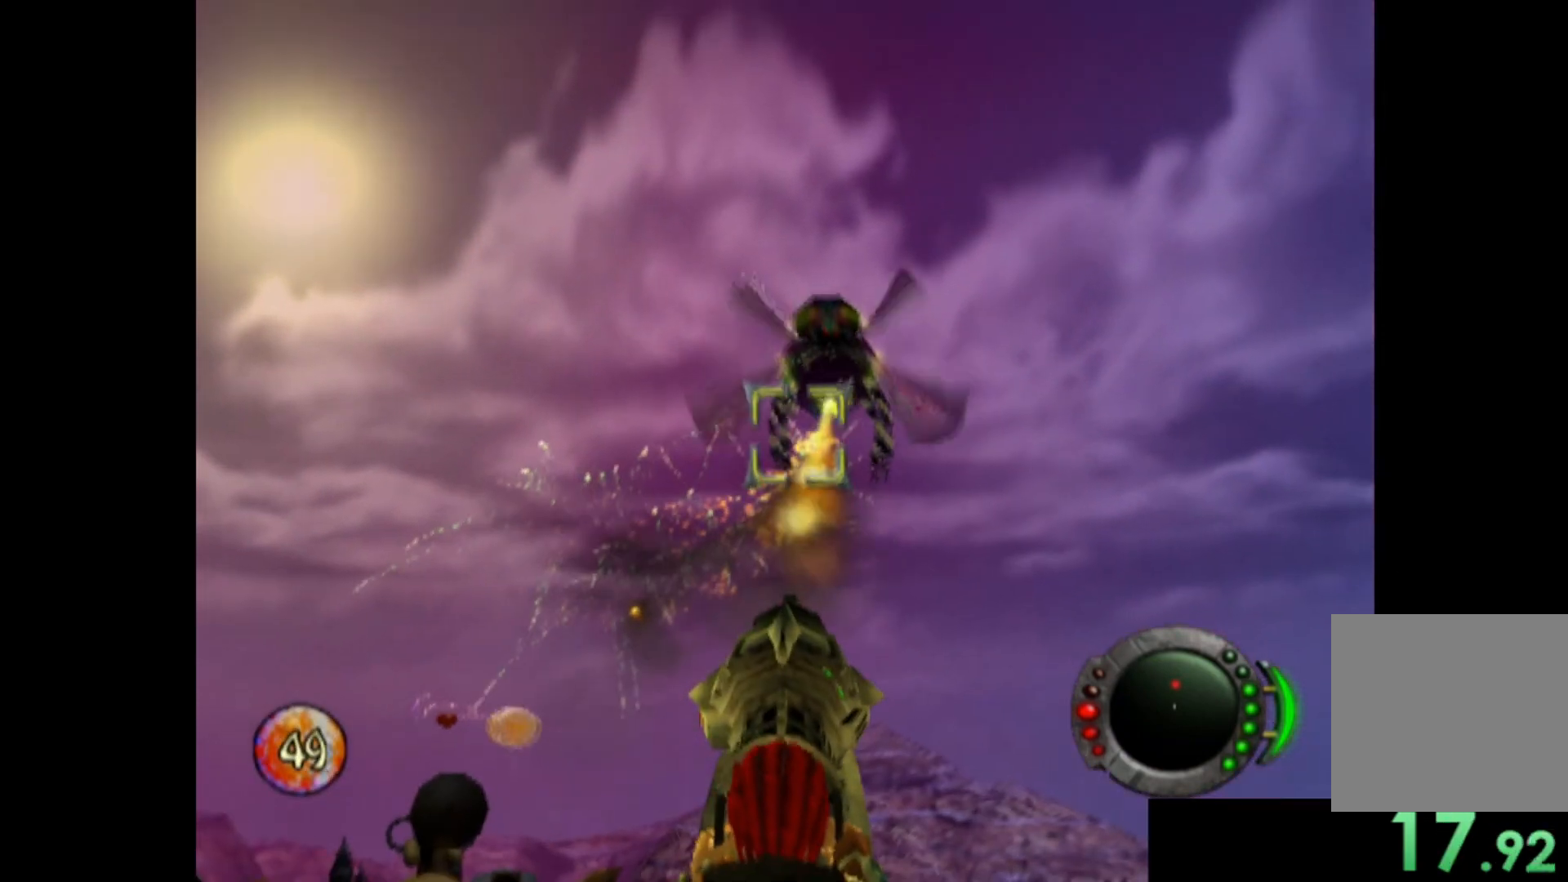
{"buttons": ["X"], "left_stick": "left", "events": [[20, "left_stick", "center"], [200, "left_stick", "down-left"], [320, "left_stick", "center"], [420, "left_stick", "left"]]}
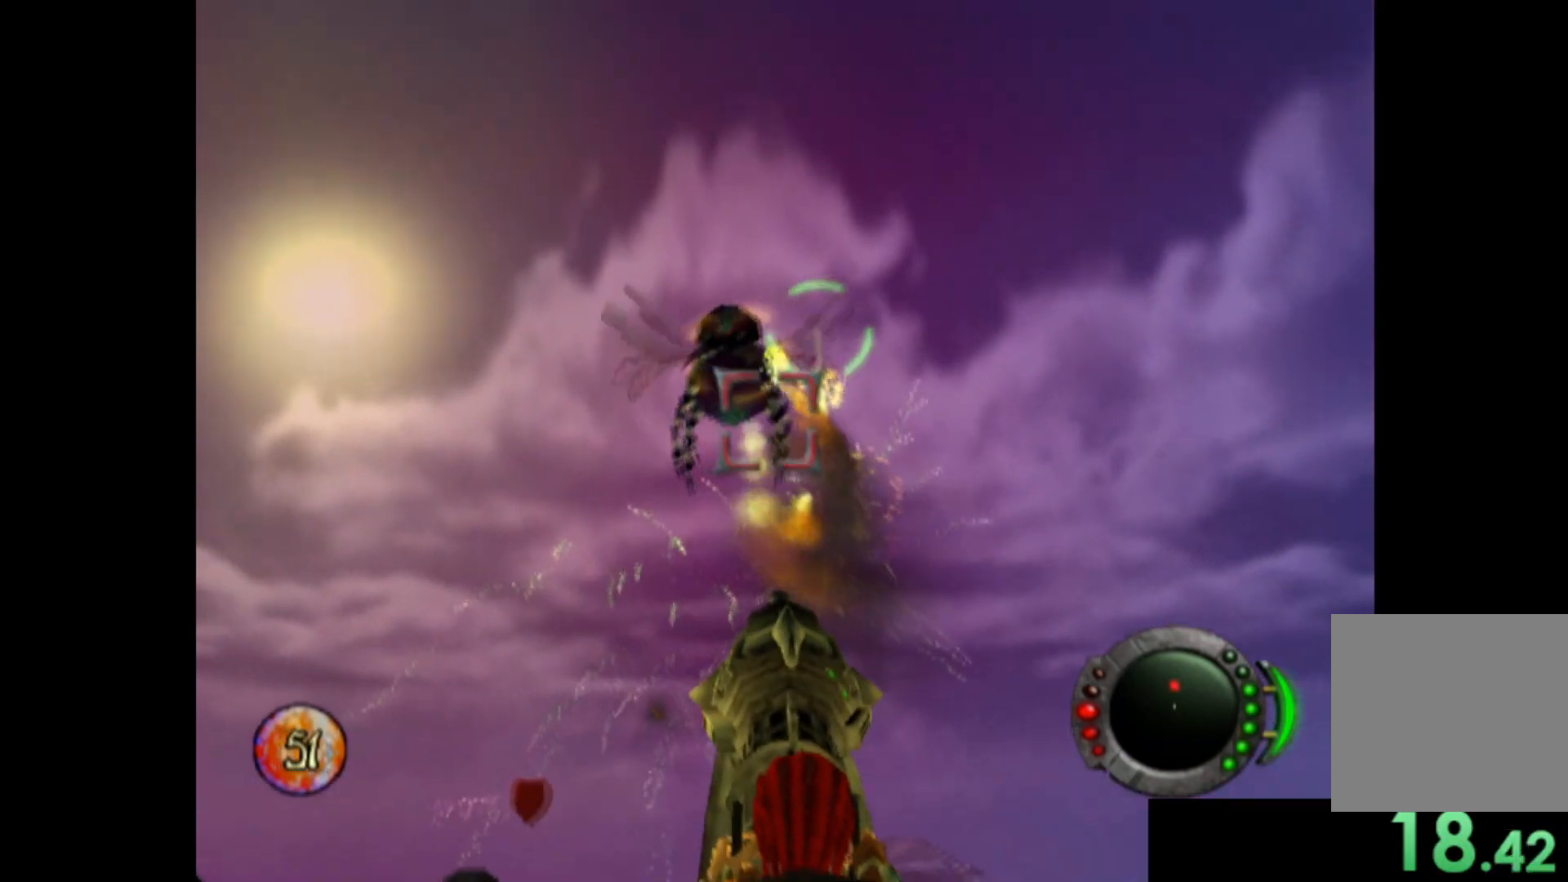
{"buttons": ["X"], "left_stick": "up-left", "events": [[60, "left_stick", "center"], [240, "left_stick", "up-left"], [380, "left_stick", "center"], [480, "left_stick", "up-left"]]}
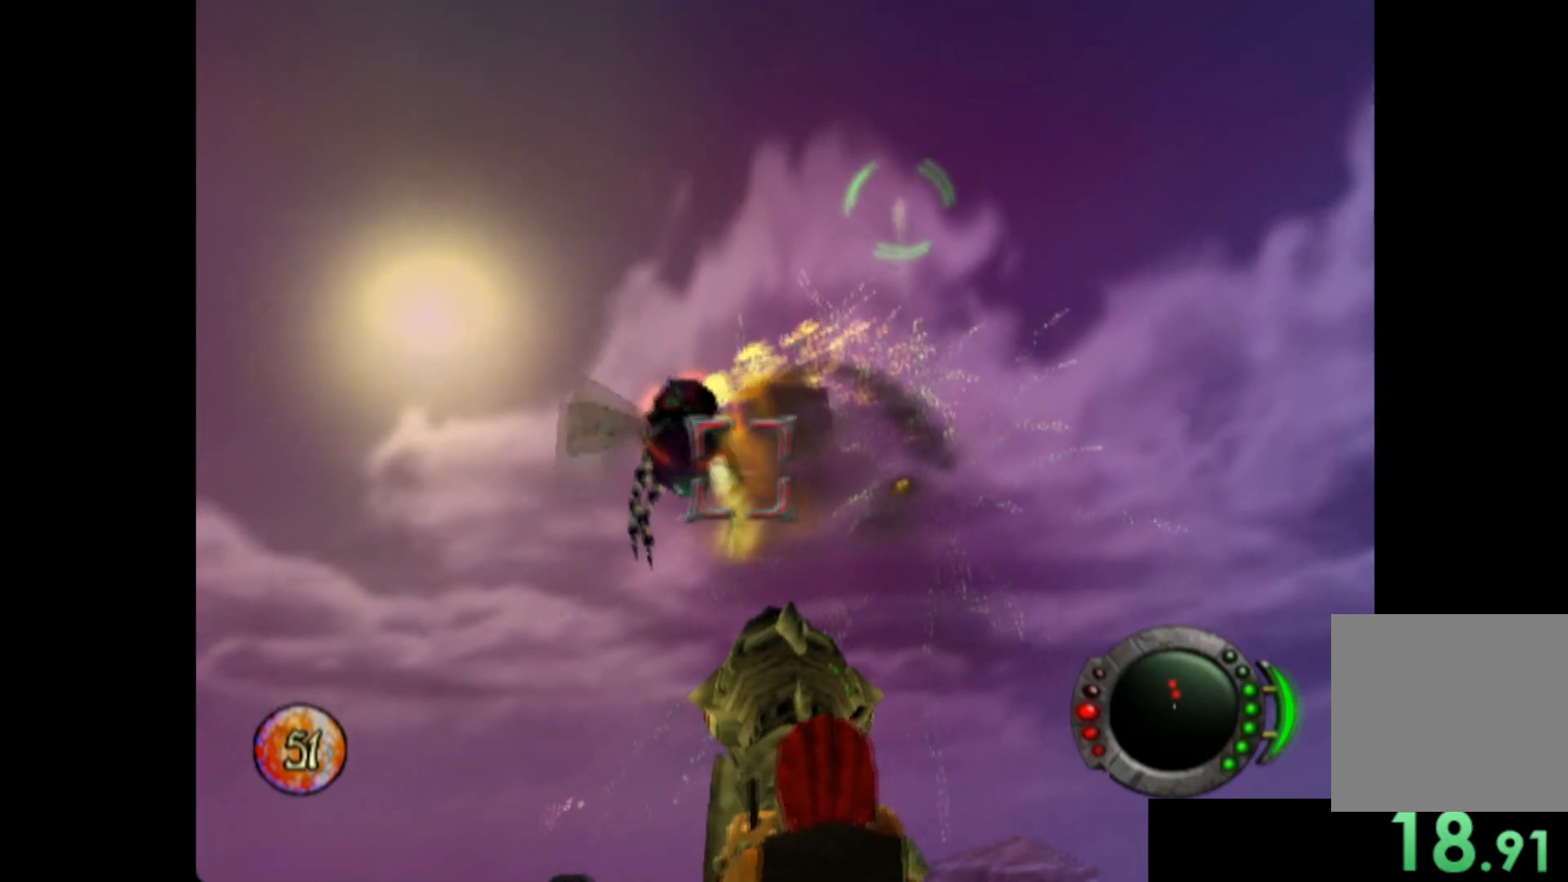
{"buttons": ["X"], "left_stick": "down-right", "events": [[100, "left_stick", "center"], [280, "left_stick", "up-right"], [380, "left_stick", "center"], [500, "left_stick", "down-right"]]}
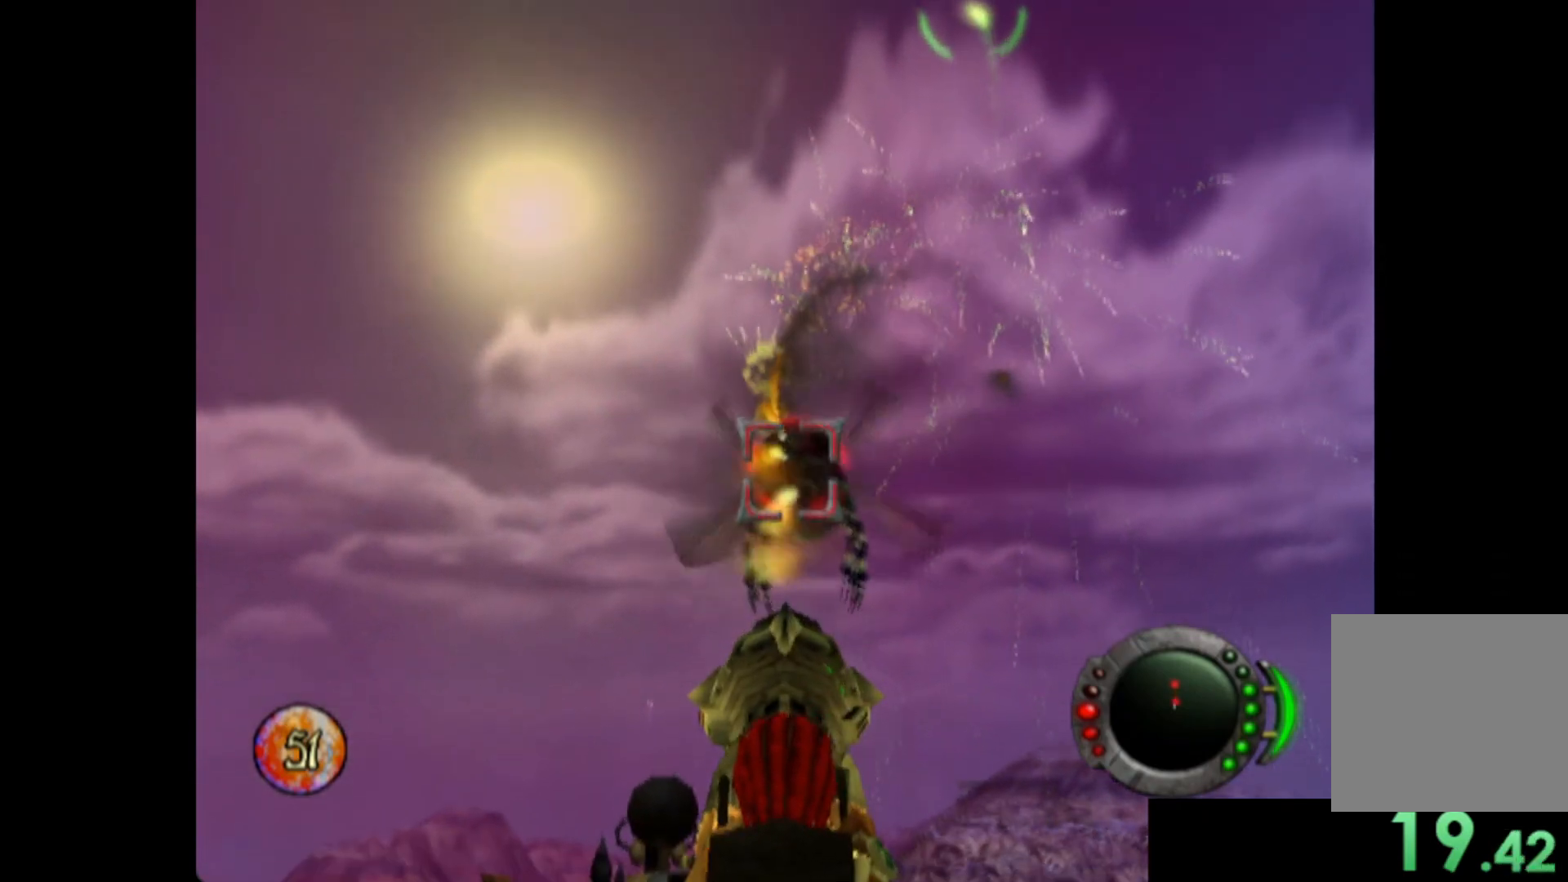
{"buttons": ["X"], "left_stick": "down-left", "events": [[160, "left_stick", "center"], [340, "left_stick", "right"], [440, "left_stick", "center"], [500, "left_stick", "down-left"]]}
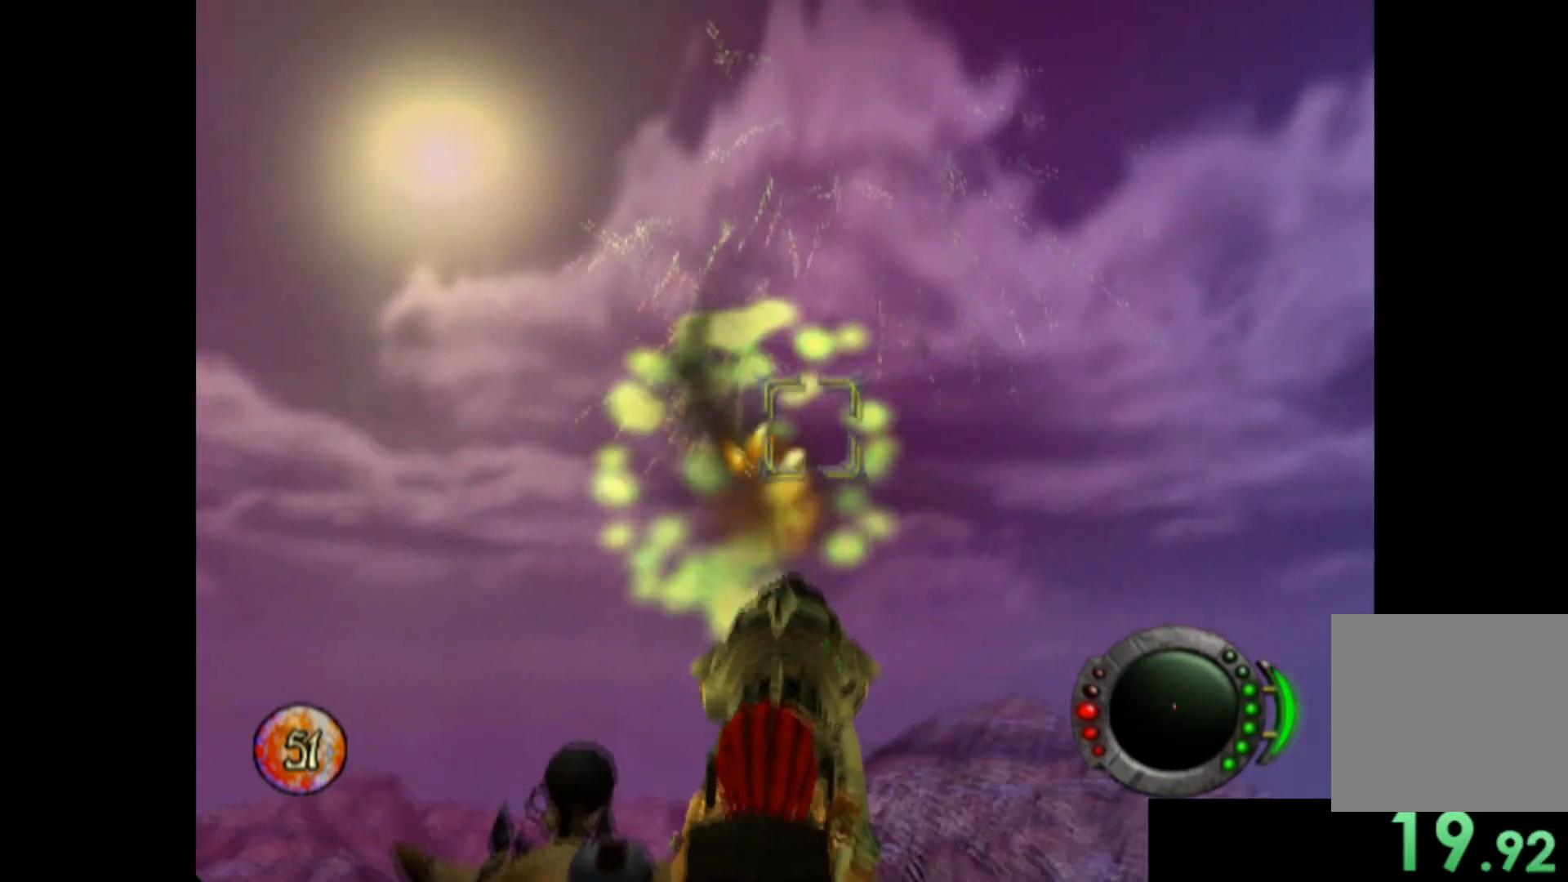
{"buttons": [], "left_stick": "center", "events": [[120, "left_stick", "center"], [200, "left_stick", "up-left"], [260, "X", "up"], [500, "left_stick", "center"]]}
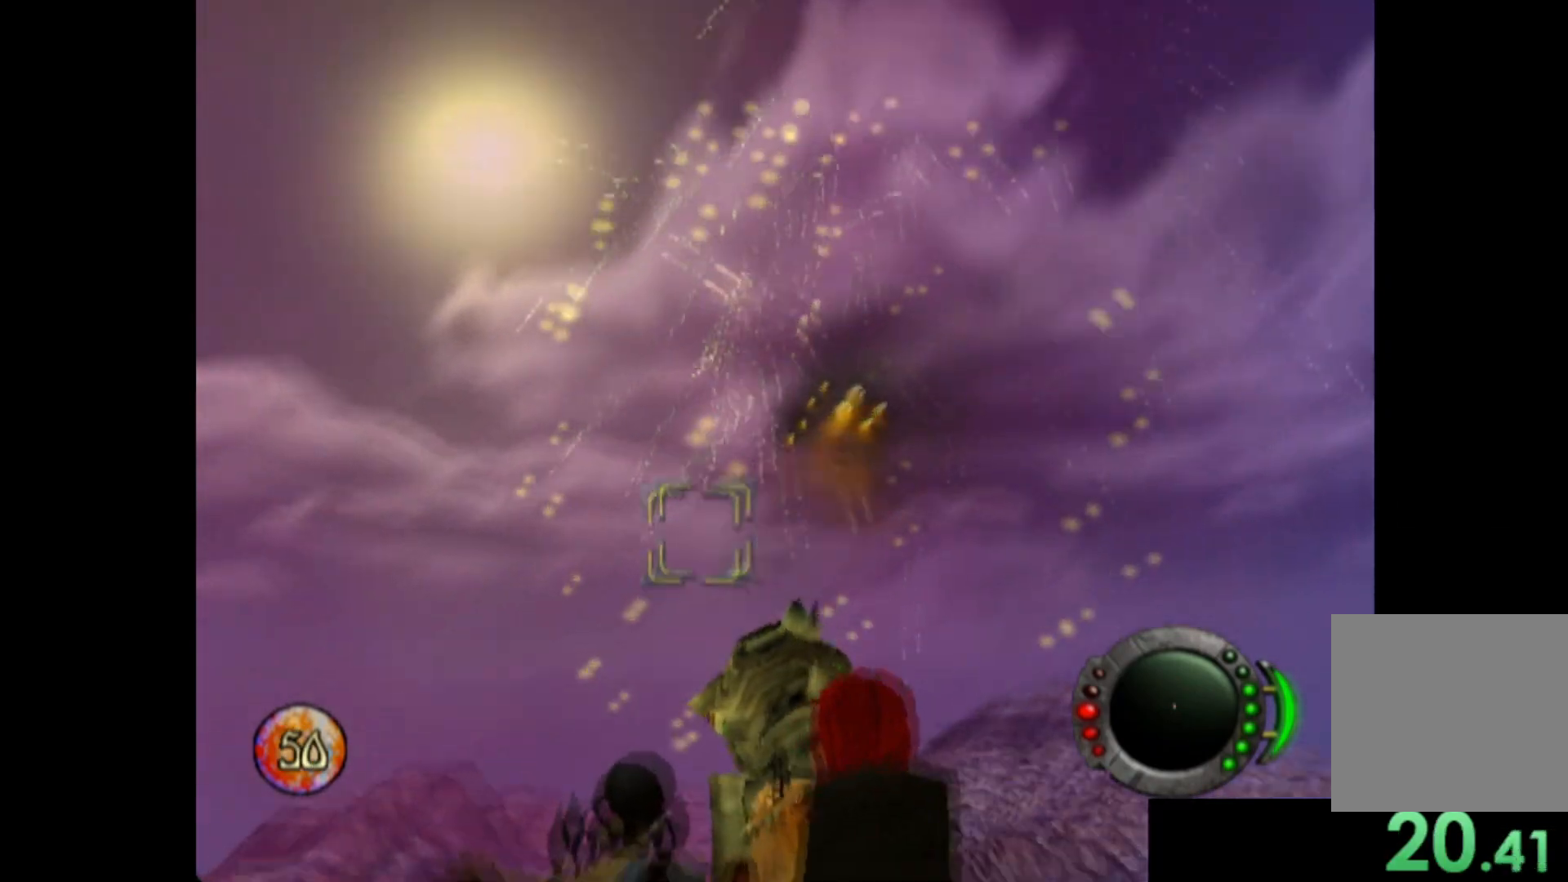
{"buttons": [], "left_stick": "up", "events": [[400, "left_stick", "up"]]}
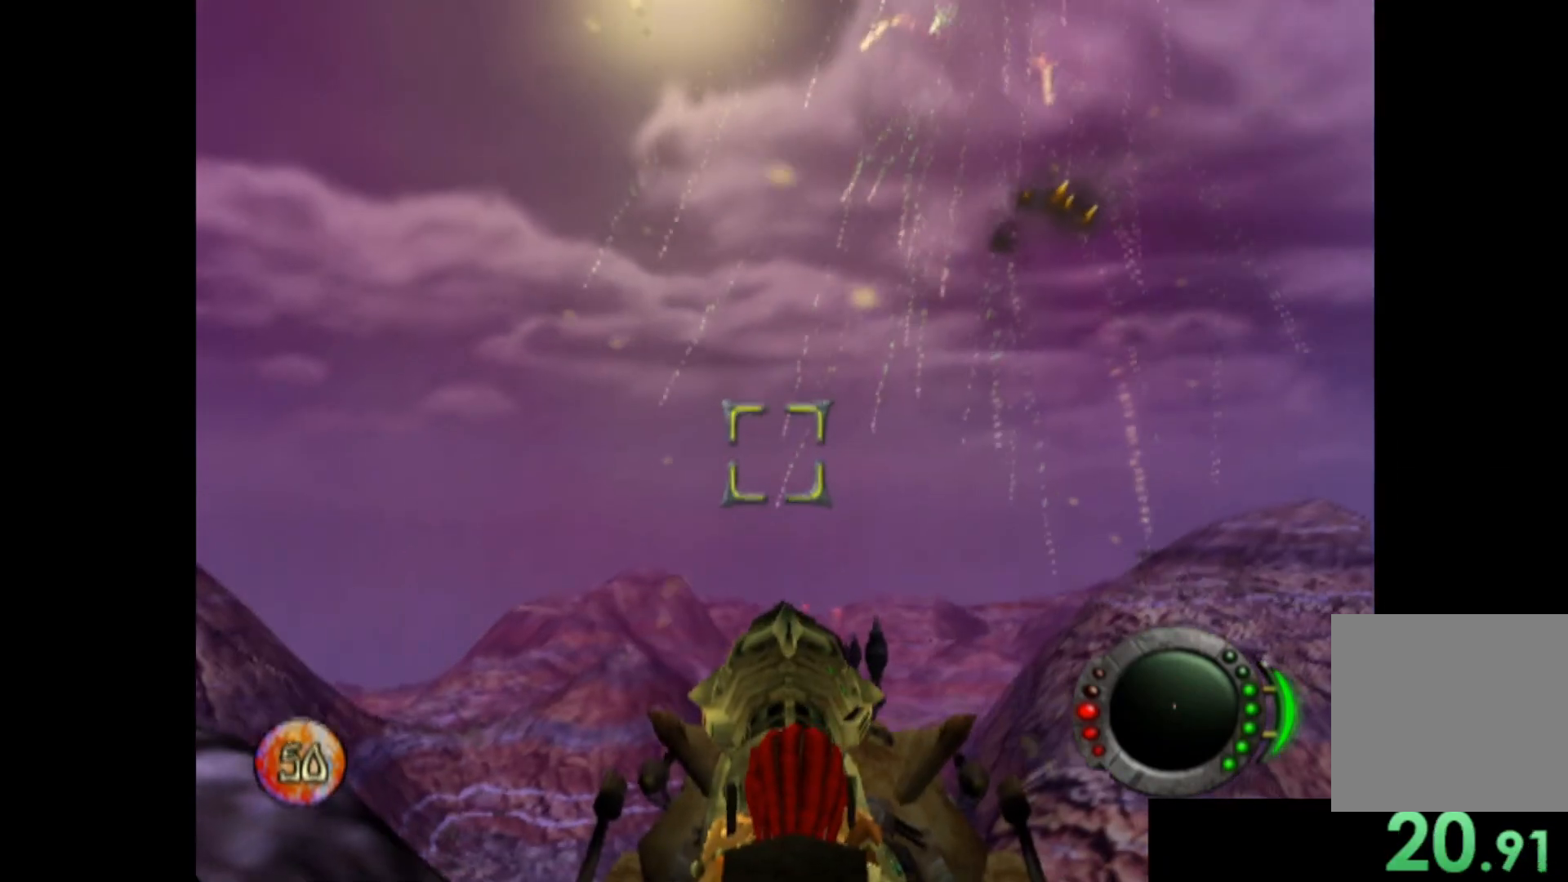
{"buttons": [], "left_stick": "center", "events": [[20, "left_stick", "center"]]}
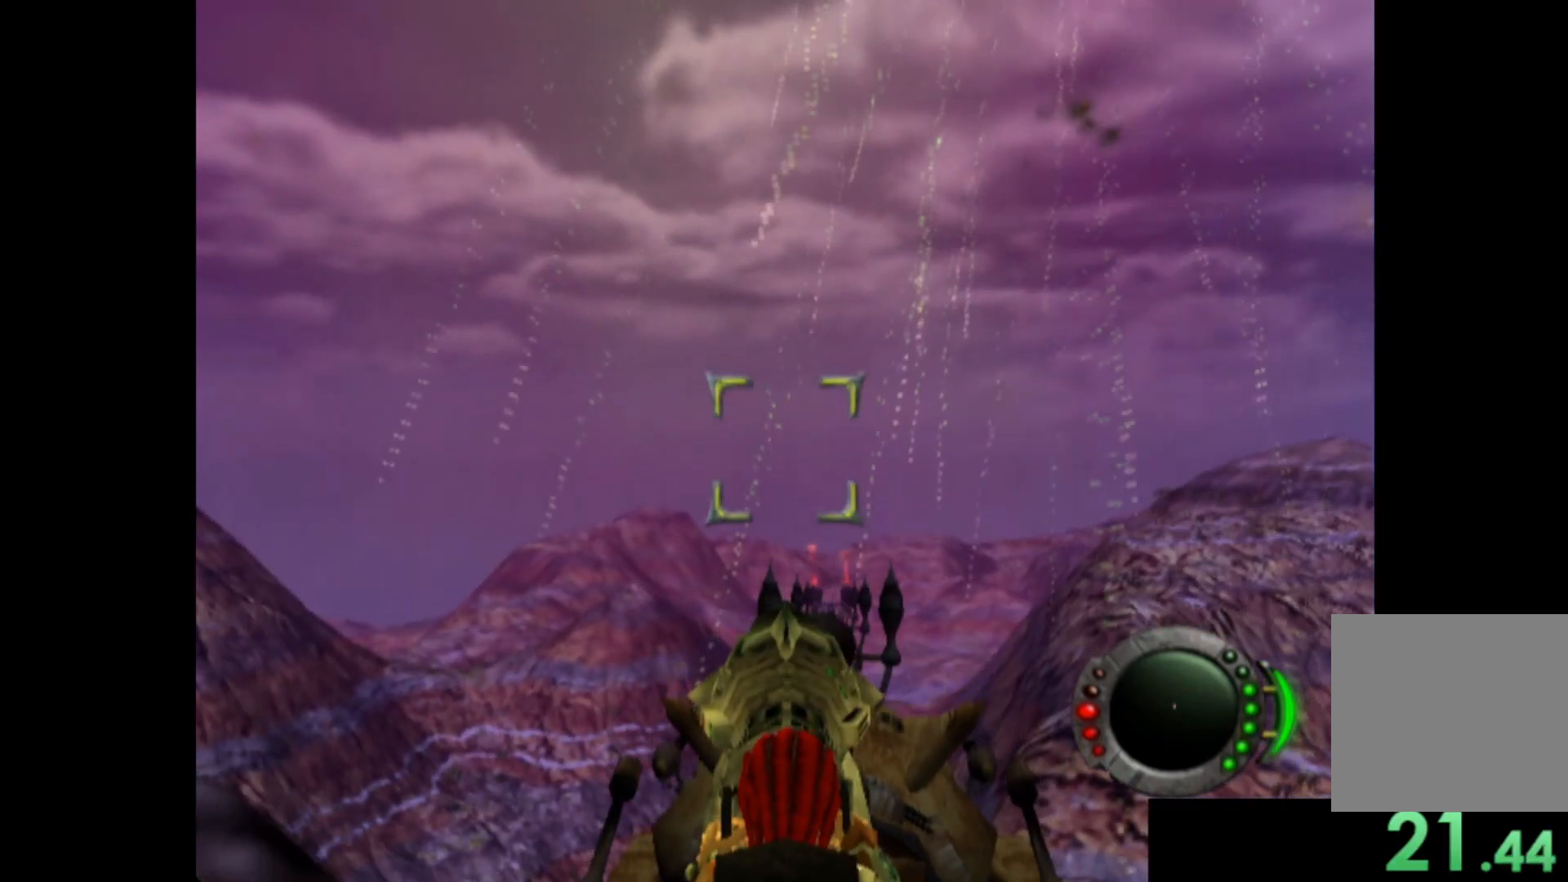
{"buttons": [], "left_stick": "center", "events": [[20, "left_stick", "up-right"], [160, "left_stick", "center"]]}
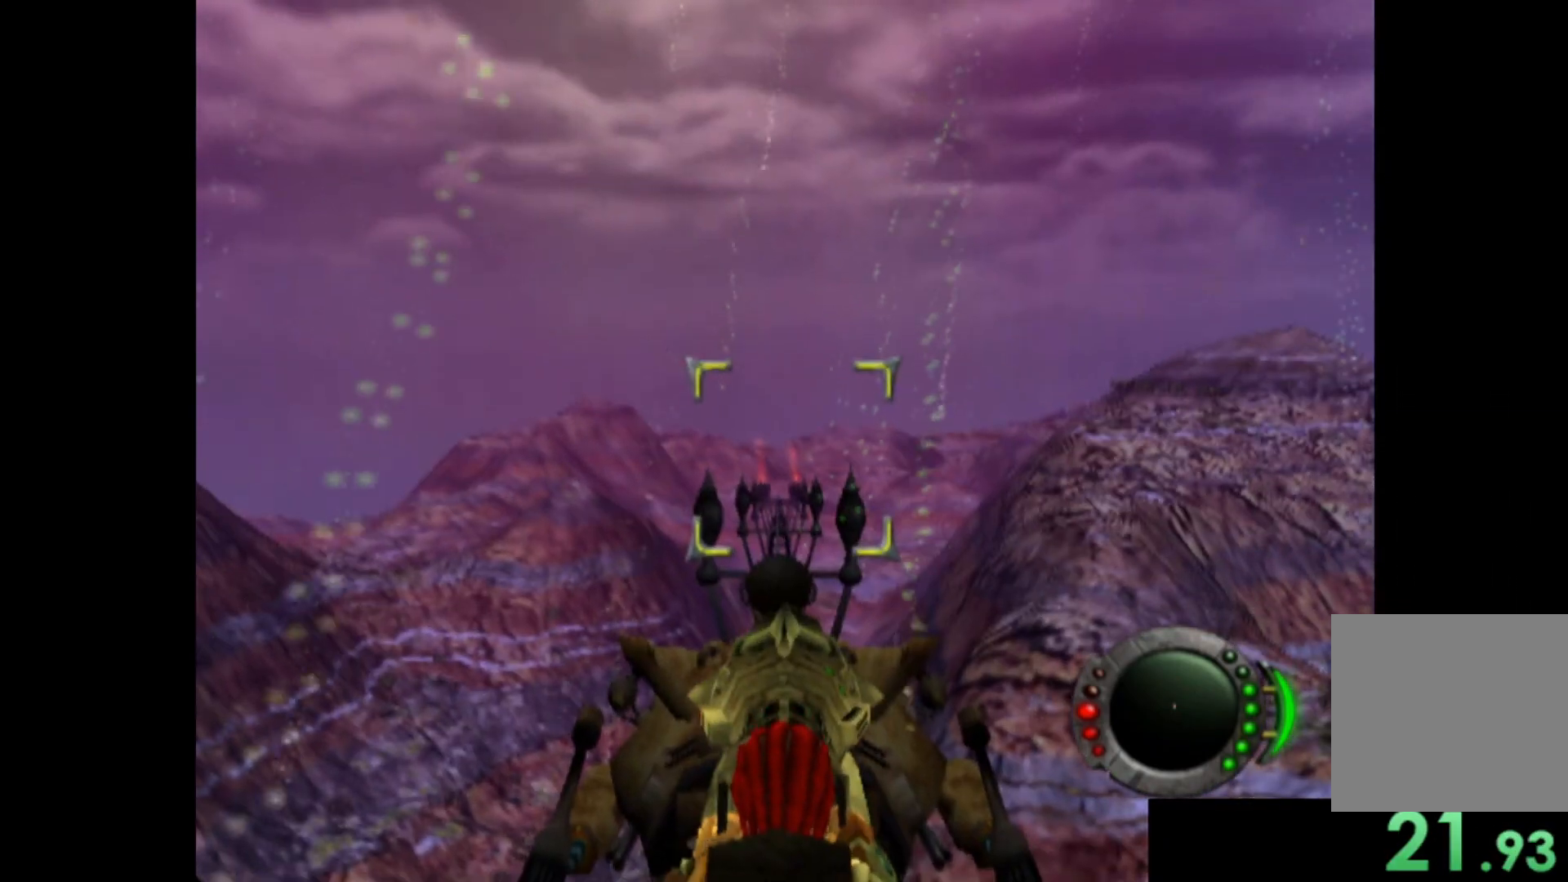
{"buttons": [], "left_stick": "center", "events": []}
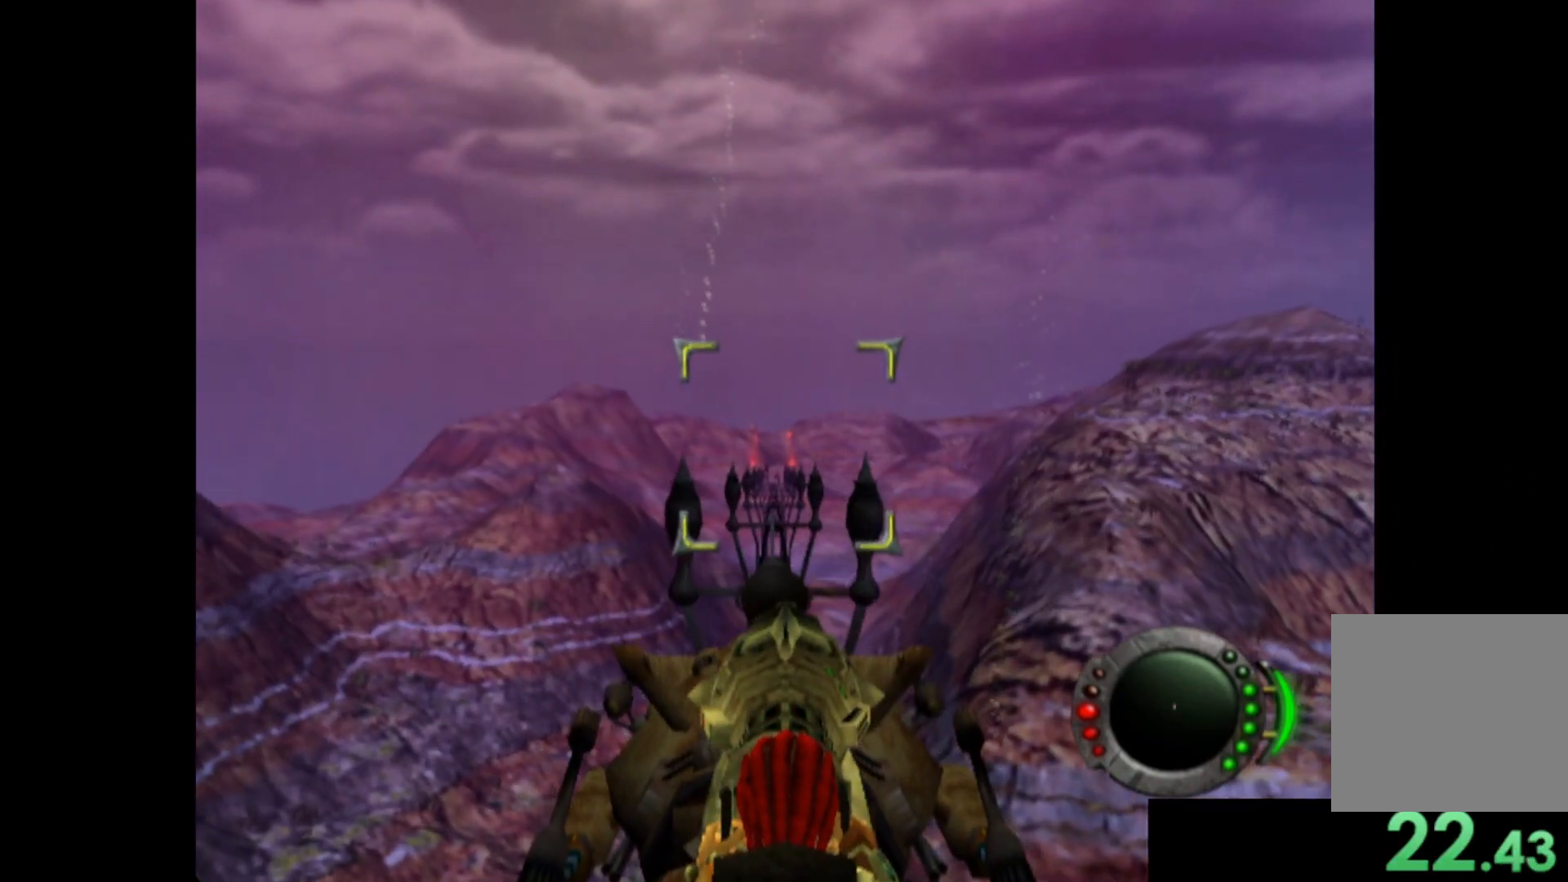
{"buttons": [], "left_stick": "center", "events": []}
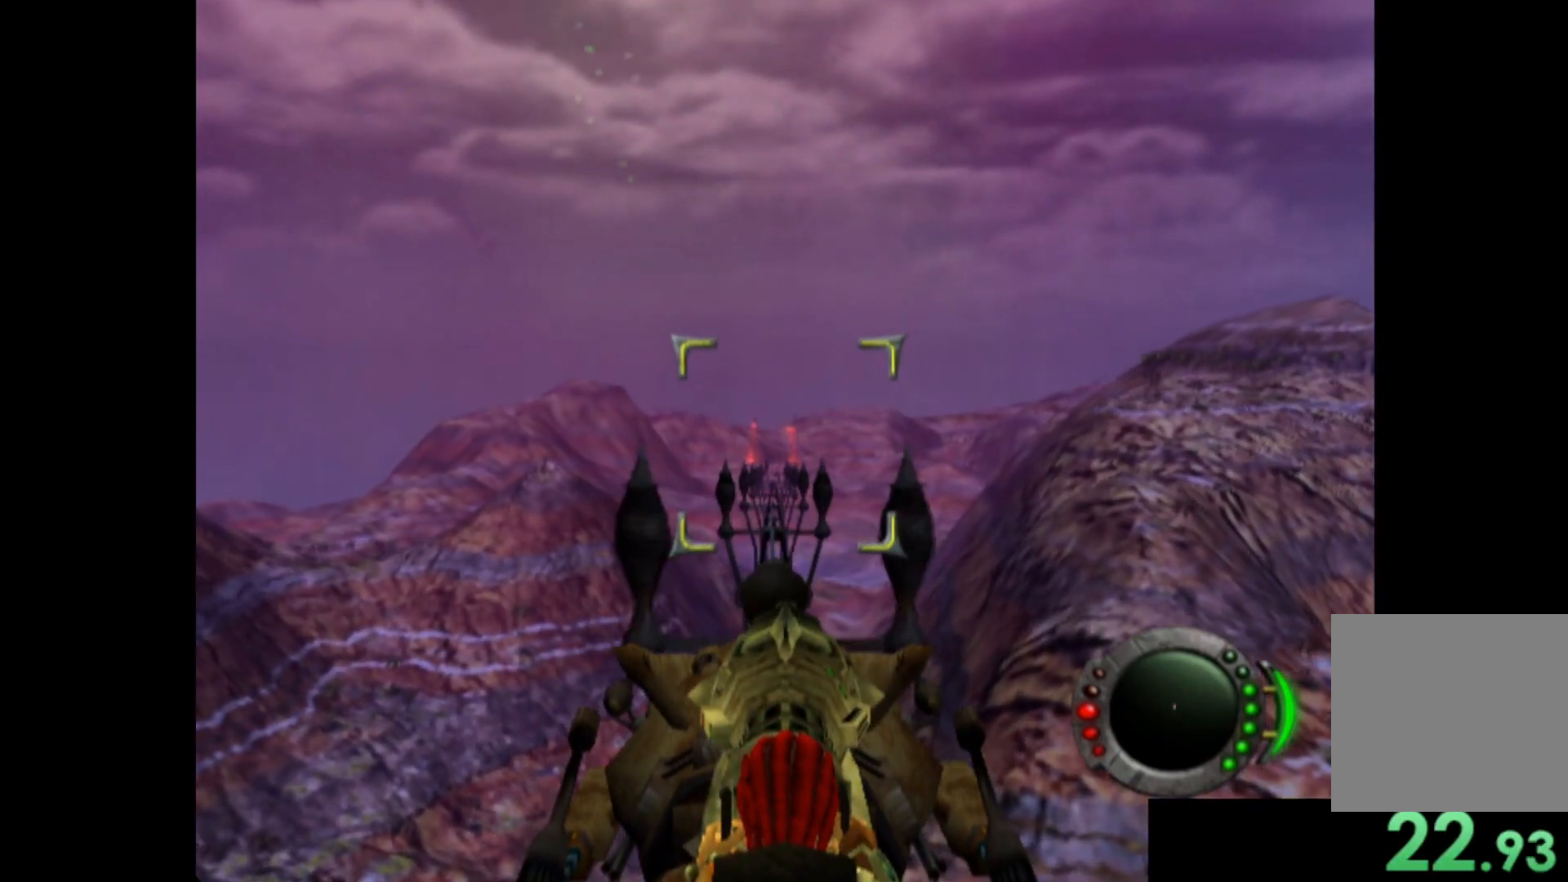
{"buttons": [], "left_stick": "center", "events": []}
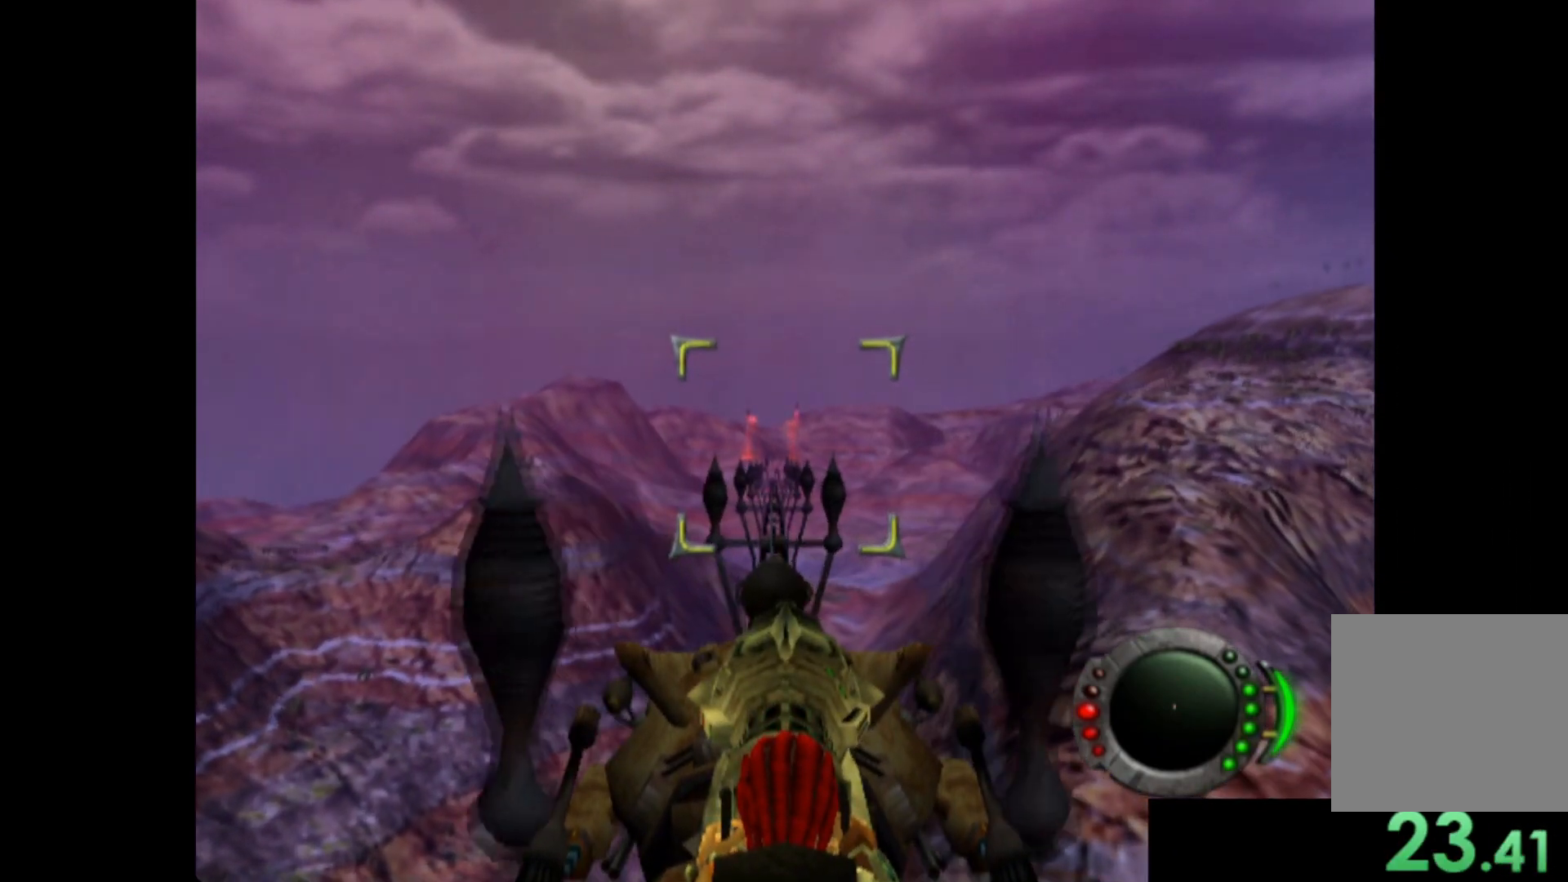
{"buttons": ["X"], "left_stick": "left", "events": [[220, "left_stick", "down-left"], [260, "X", "down"], [320, "left_stick", "center"], [500, "left_stick", "left"]]}
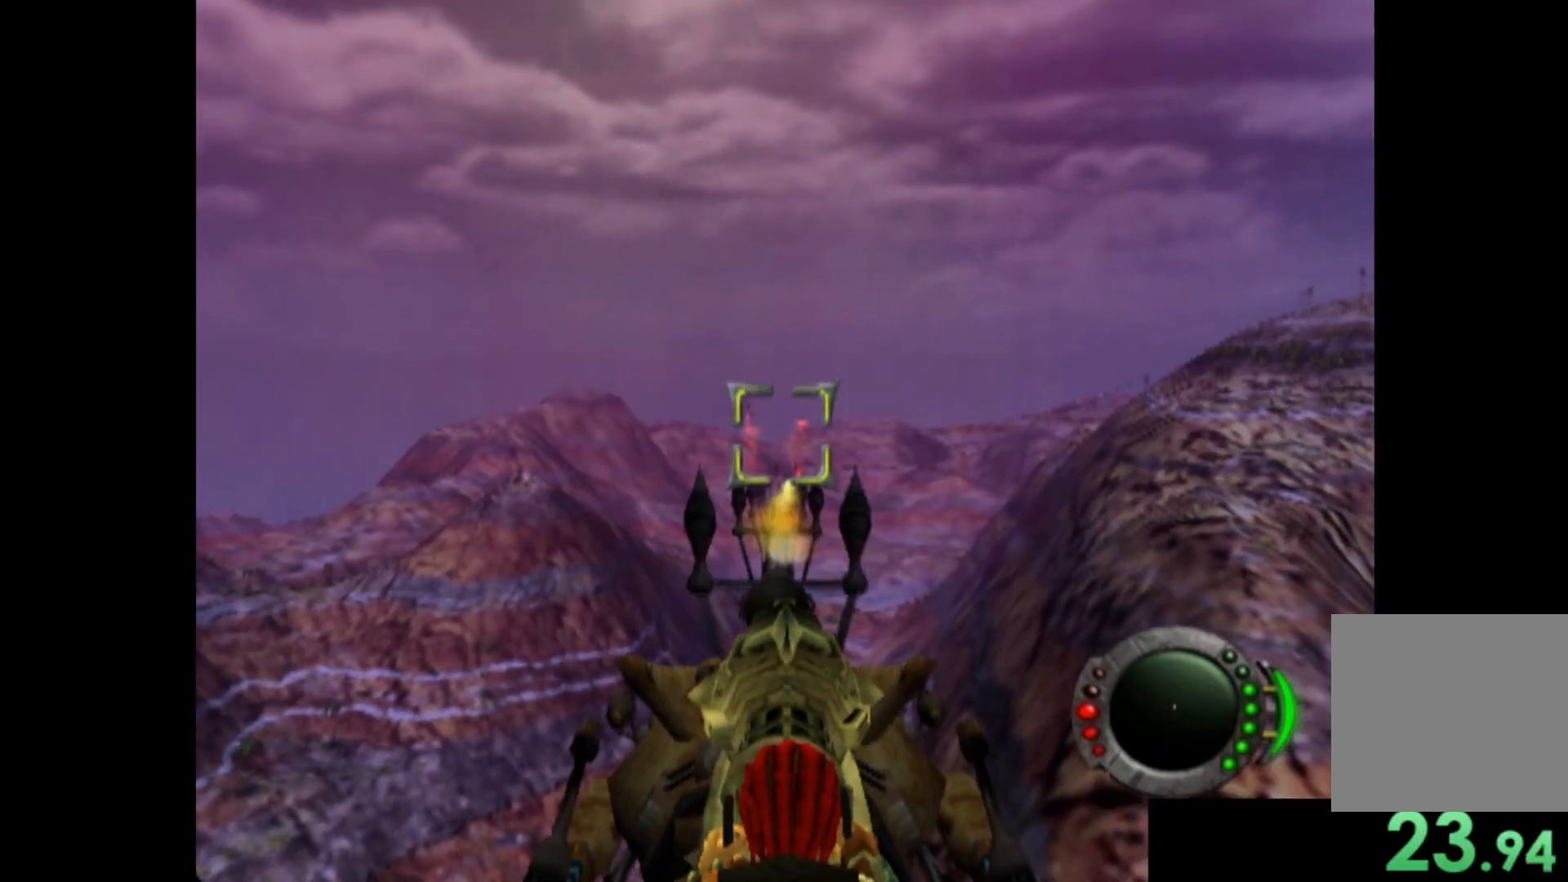
{"buttons": ["X"], "left_stick": "center", "events": [[20, "left_stick", "down-left"], [140, "left_stick", "center"], [300, "left_stick", "down"], [420, "left_stick", "center"]]}
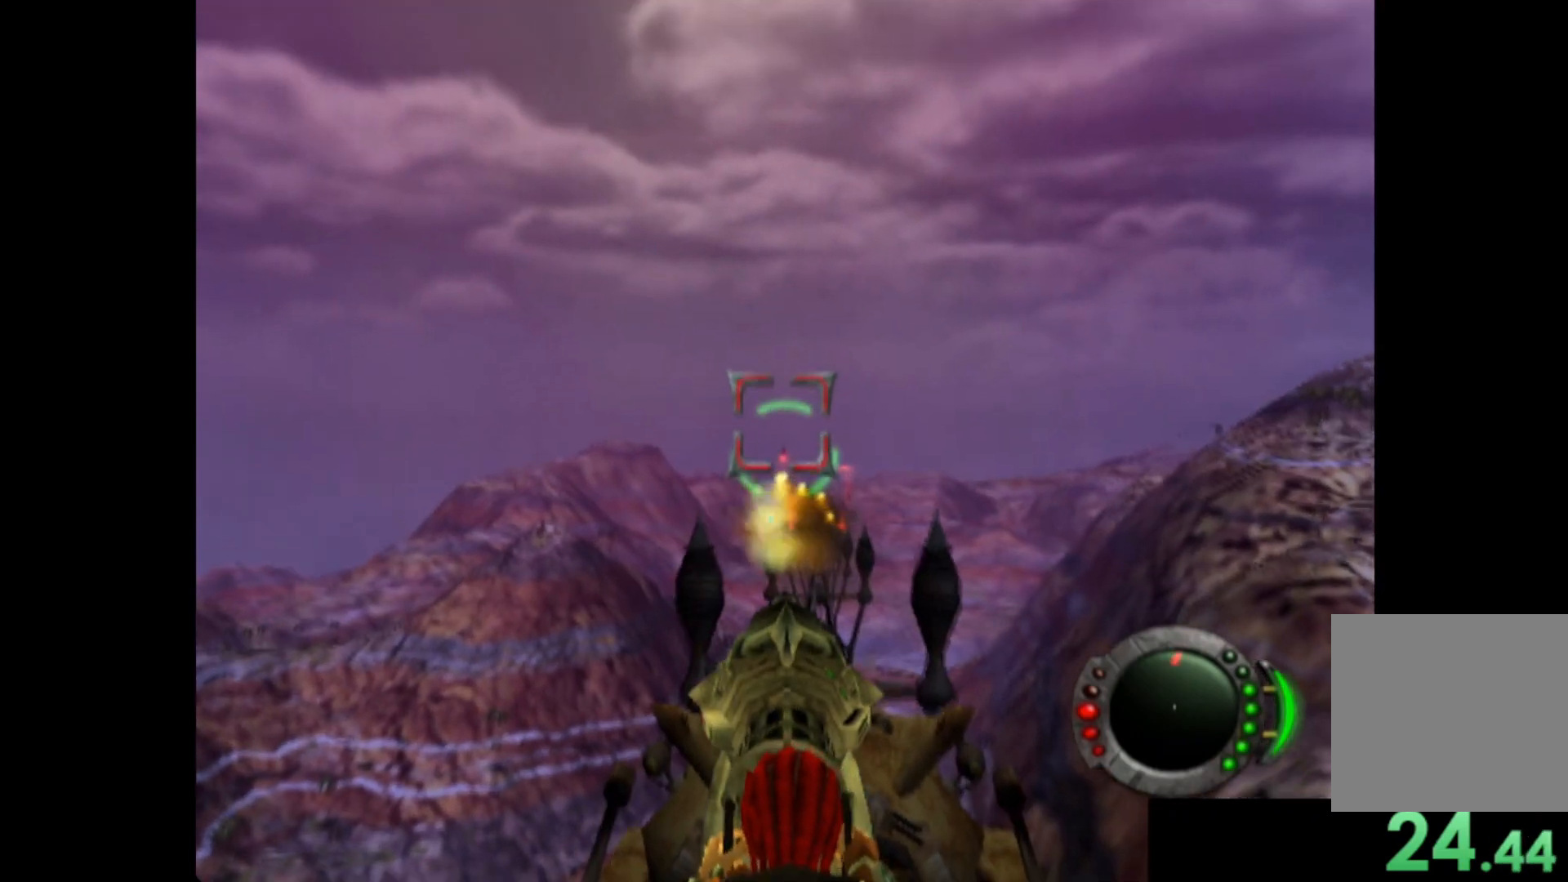
{"buttons": ["X"], "left_stick": "center", "events": [[220, "left_stick", "right"], [380, "left_stick", "up"], [440, "left_stick", "center"]]}
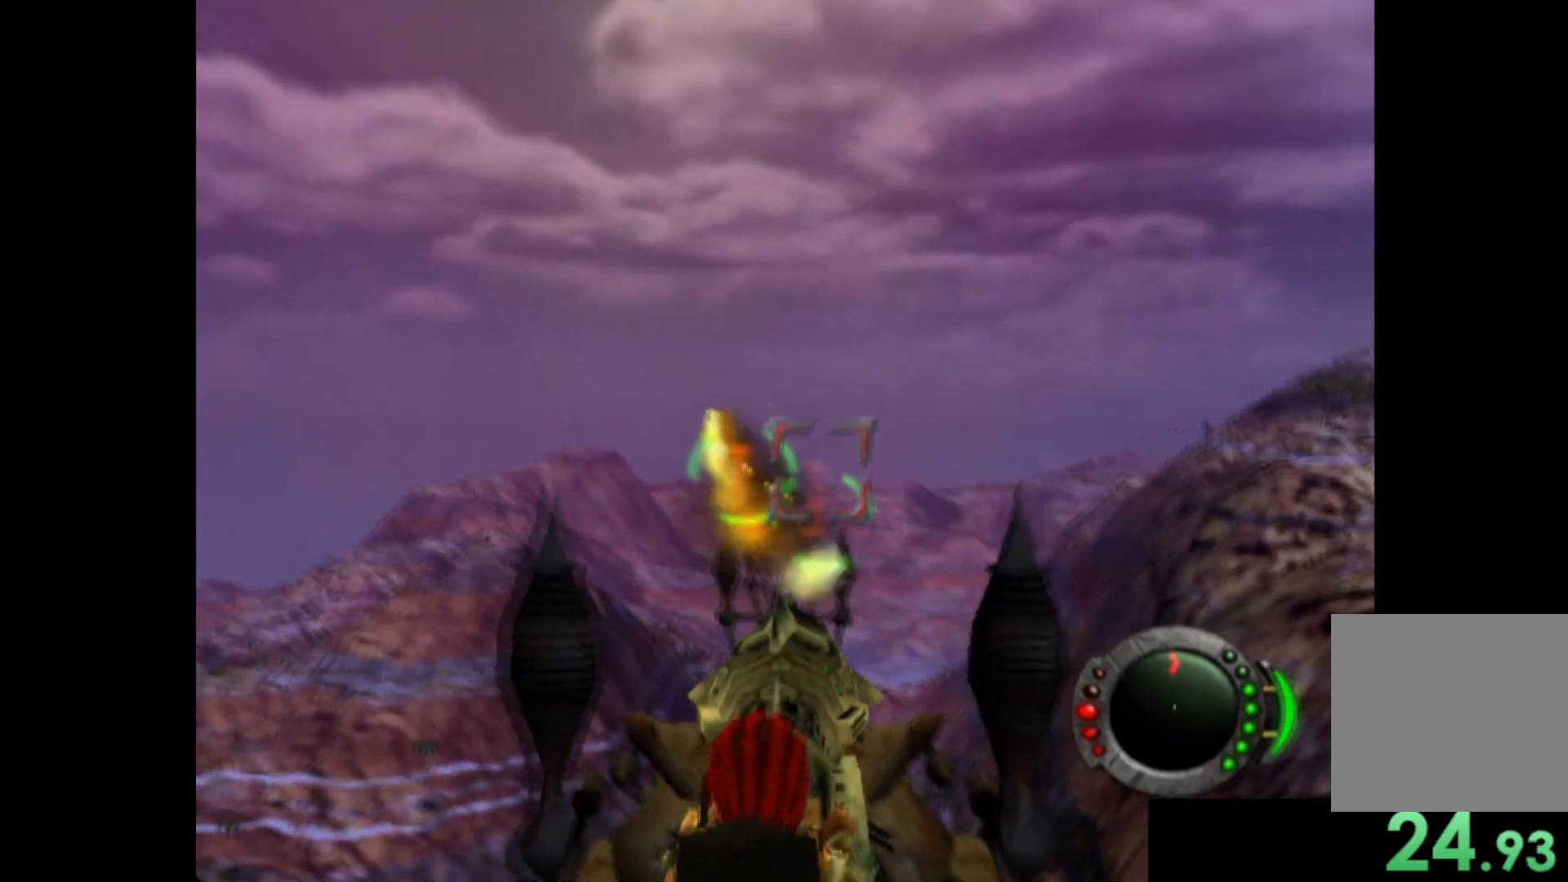
{"buttons": ["X"], "left_stick": "up-left", "events": [[160, "left_stick", "down-left"], [300, "left_stick", "center"], [460, "left_stick", "up-left"]]}
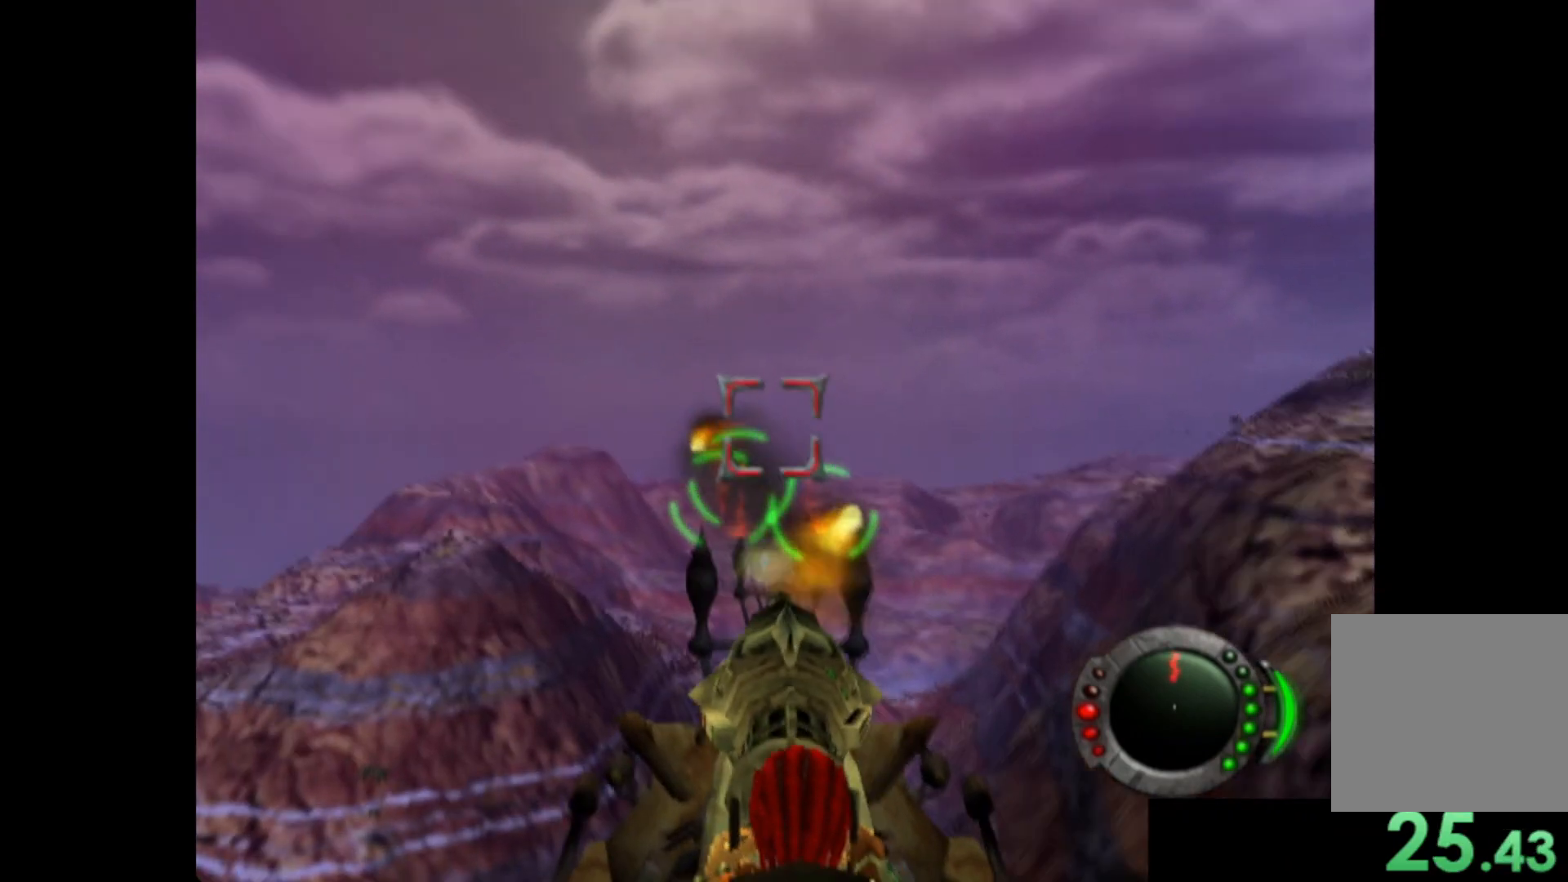
{"buttons": ["X"], "left_stick": "down-right", "events": [[120, "left_stick", "center"], [360, "left_stick", "down-right"]]}
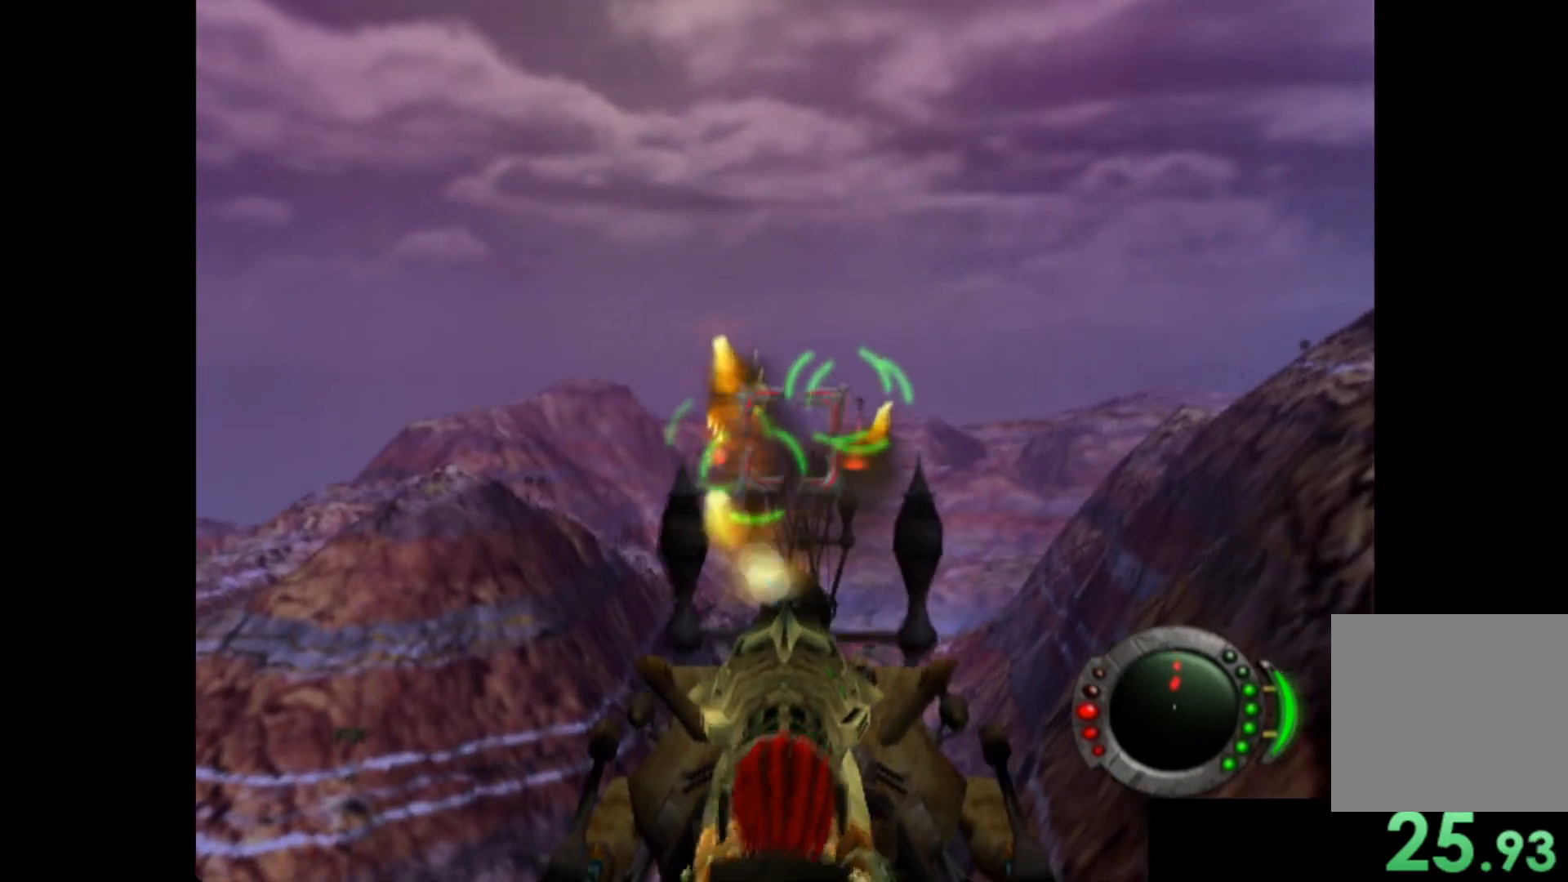
{"buttons": ["X"], "left_stick": "down-right", "events": [[40, "left_stick", "center"], [240, "left_stick", "down-left"], [380, "left_stick", "center"], [500, "left_stick", "down-right"]]}
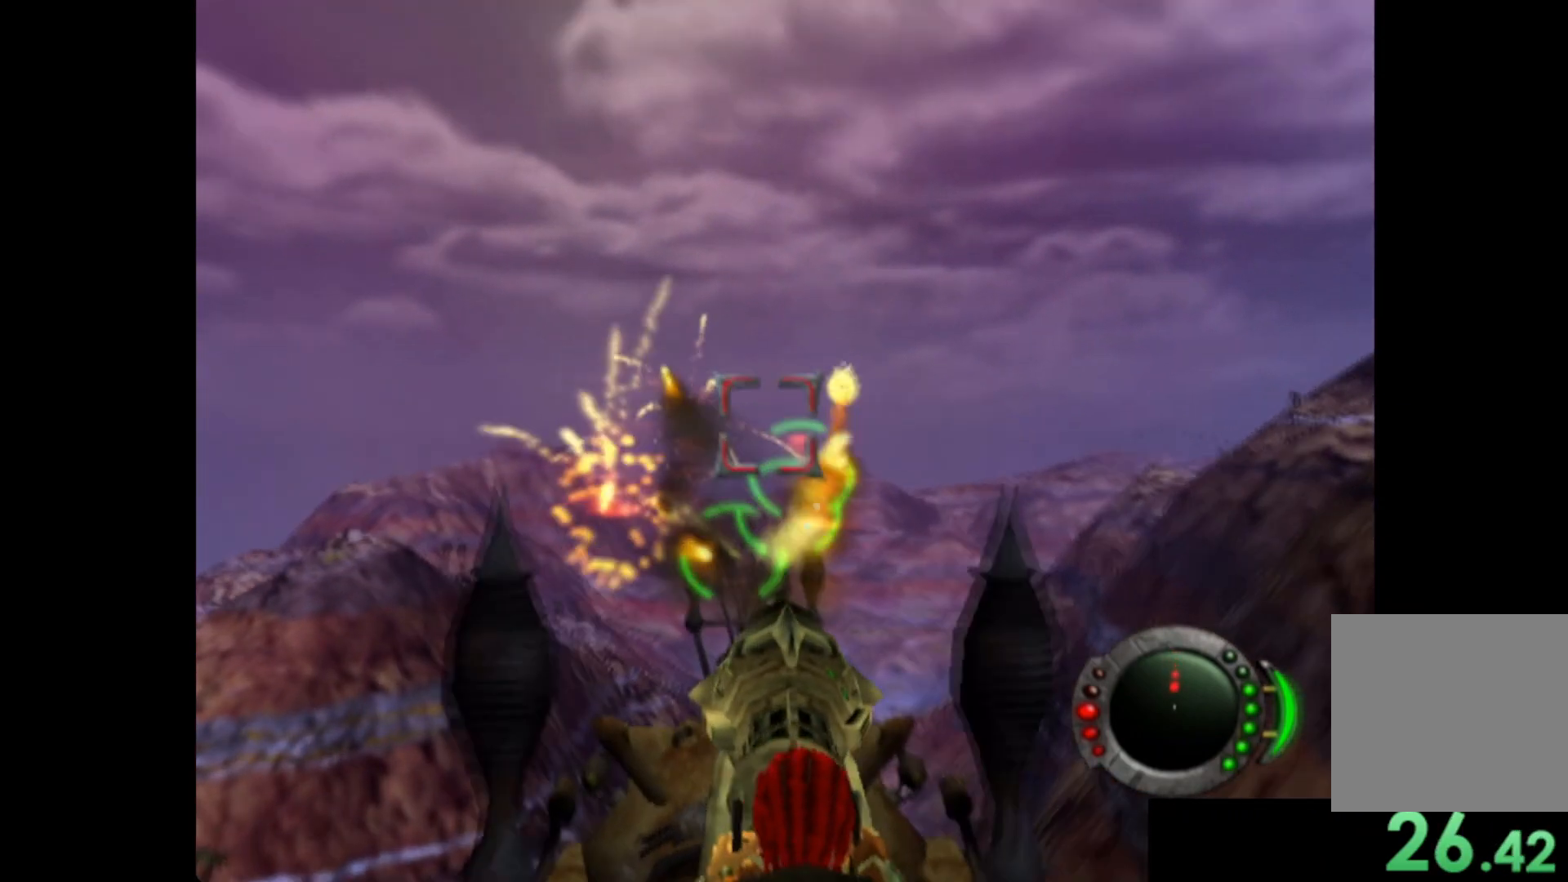
{"buttons": ["X"], "left_stick": "center", "events": [[140, "left_stick", "center"], [200, "left_stick", "up"], [480, "left_stick", "center"]]}
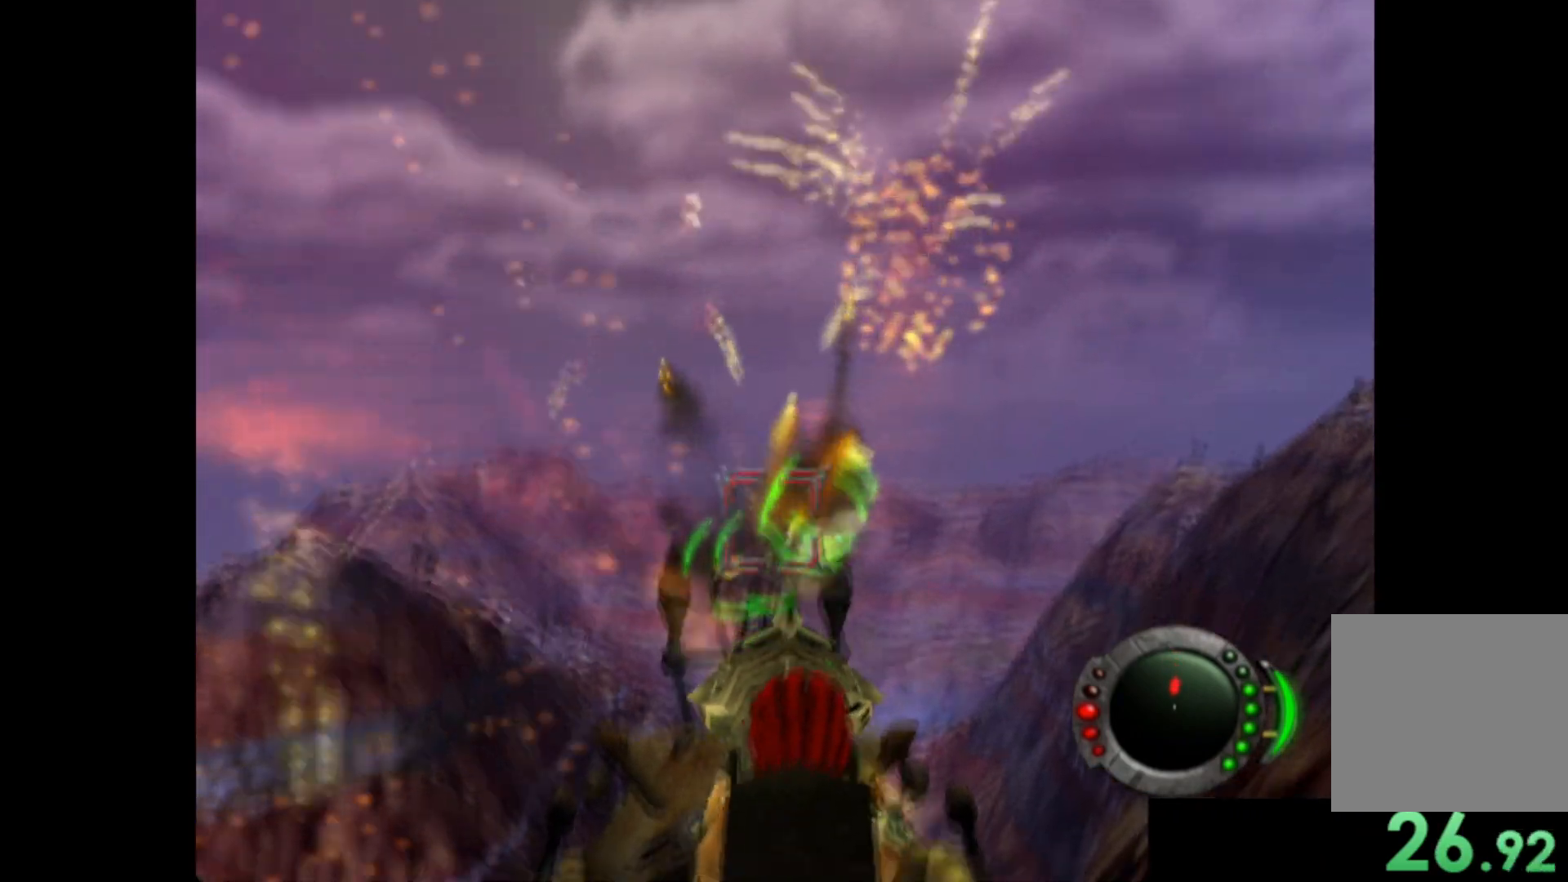
{"buttons": ["X"], "left_stick": "right", "events": [[120, "left_stick", "down"], [280, "left_stick", "center"], [440, "left_stick", "right"]]}